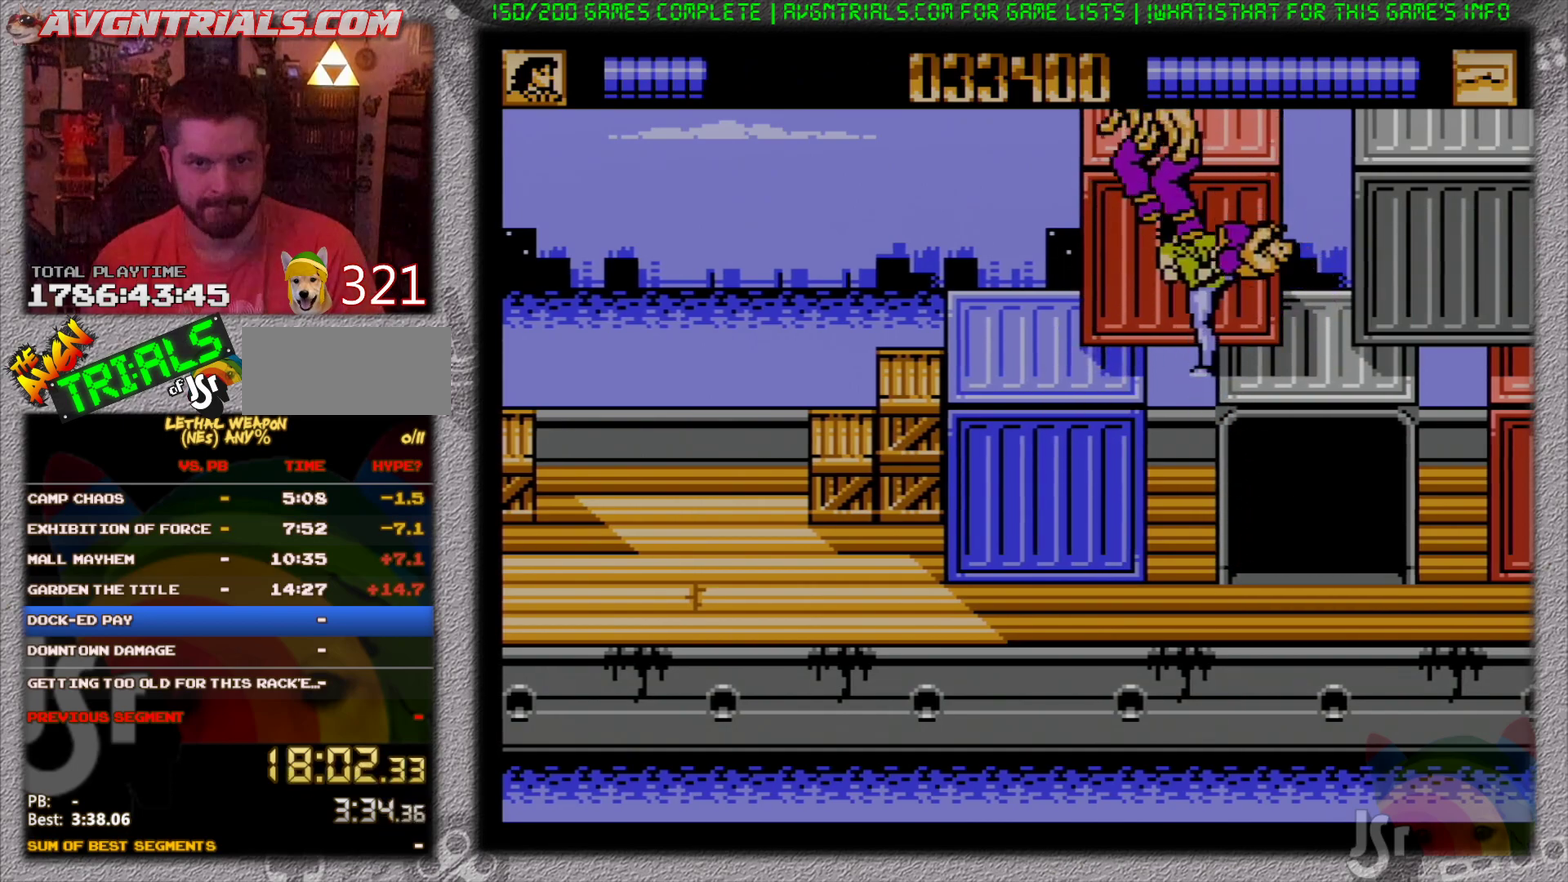
Gameplay with a controller (Nintendo layout); each line is a JSON object with the inputs held at the frame after it. "events" lists button and stick changes between this image and that frame as [ms after this image, input, new state], when the widget could be followed in between. Not read: L3 R3 SELECT.
{"buttons": ["B"], "events": [[50, "B", "down"], [133, "B", "up"], [183, "B", "down"], [233, "B", "up"], [317, "B", "down"], [383, "DPAD_LEFT", "down"], [417, "B", "up"], [450, "DPAD_LEFT", "up"], [483, "B", "down"]]}
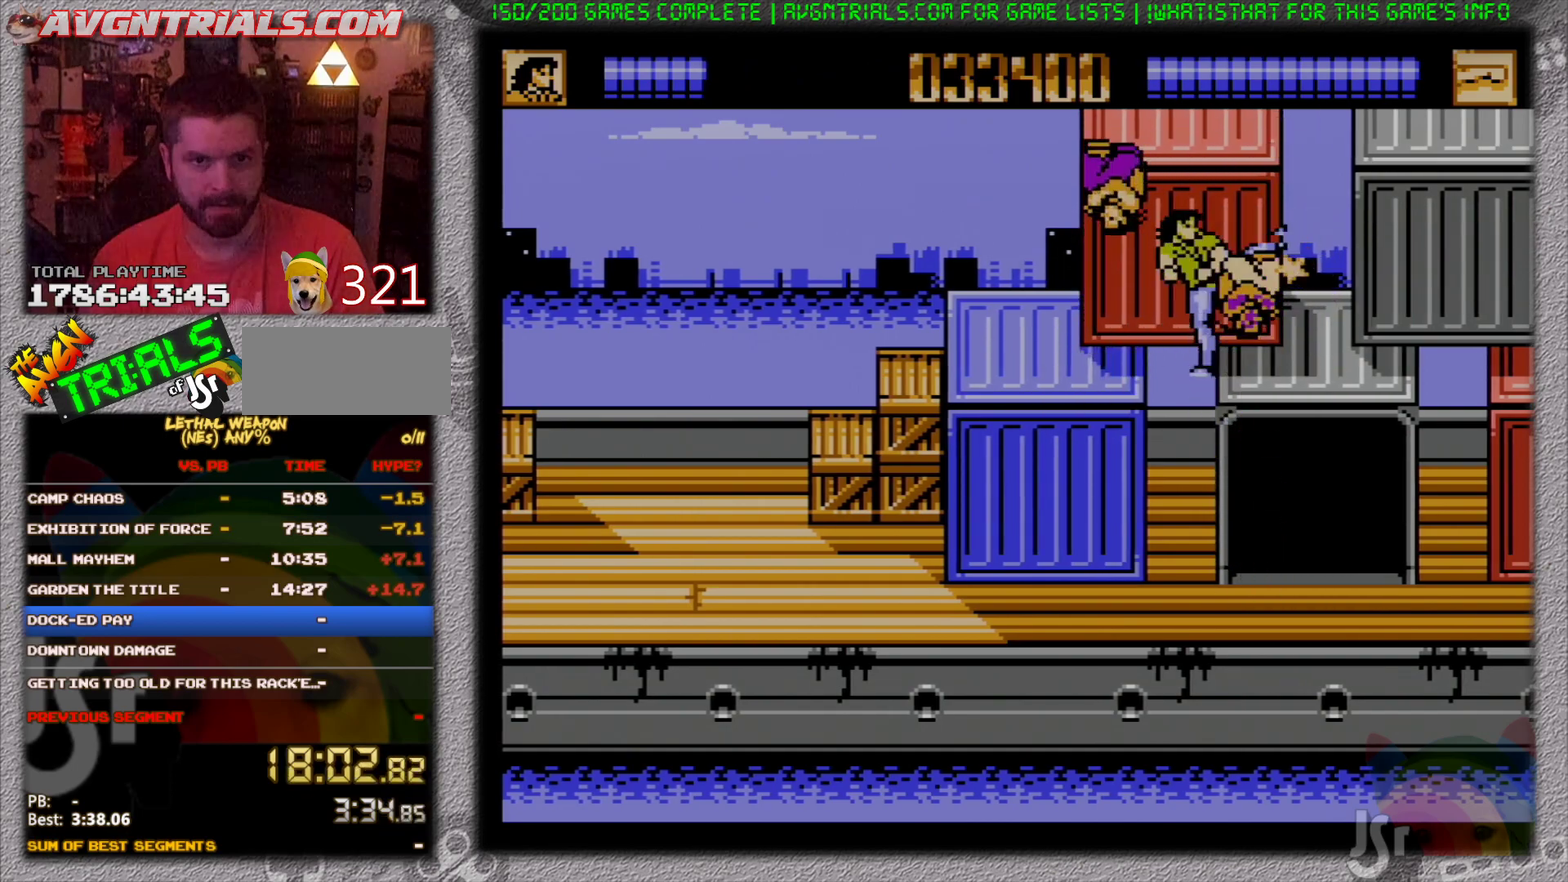
{"buttons": [], "events": [[50, "B", "up"], [117, "B", "down"], [200, "B", "up"], [267, "B", "down"], [333, "B", "up"], [400, "B", "down"], [467, "B", "up"]]}
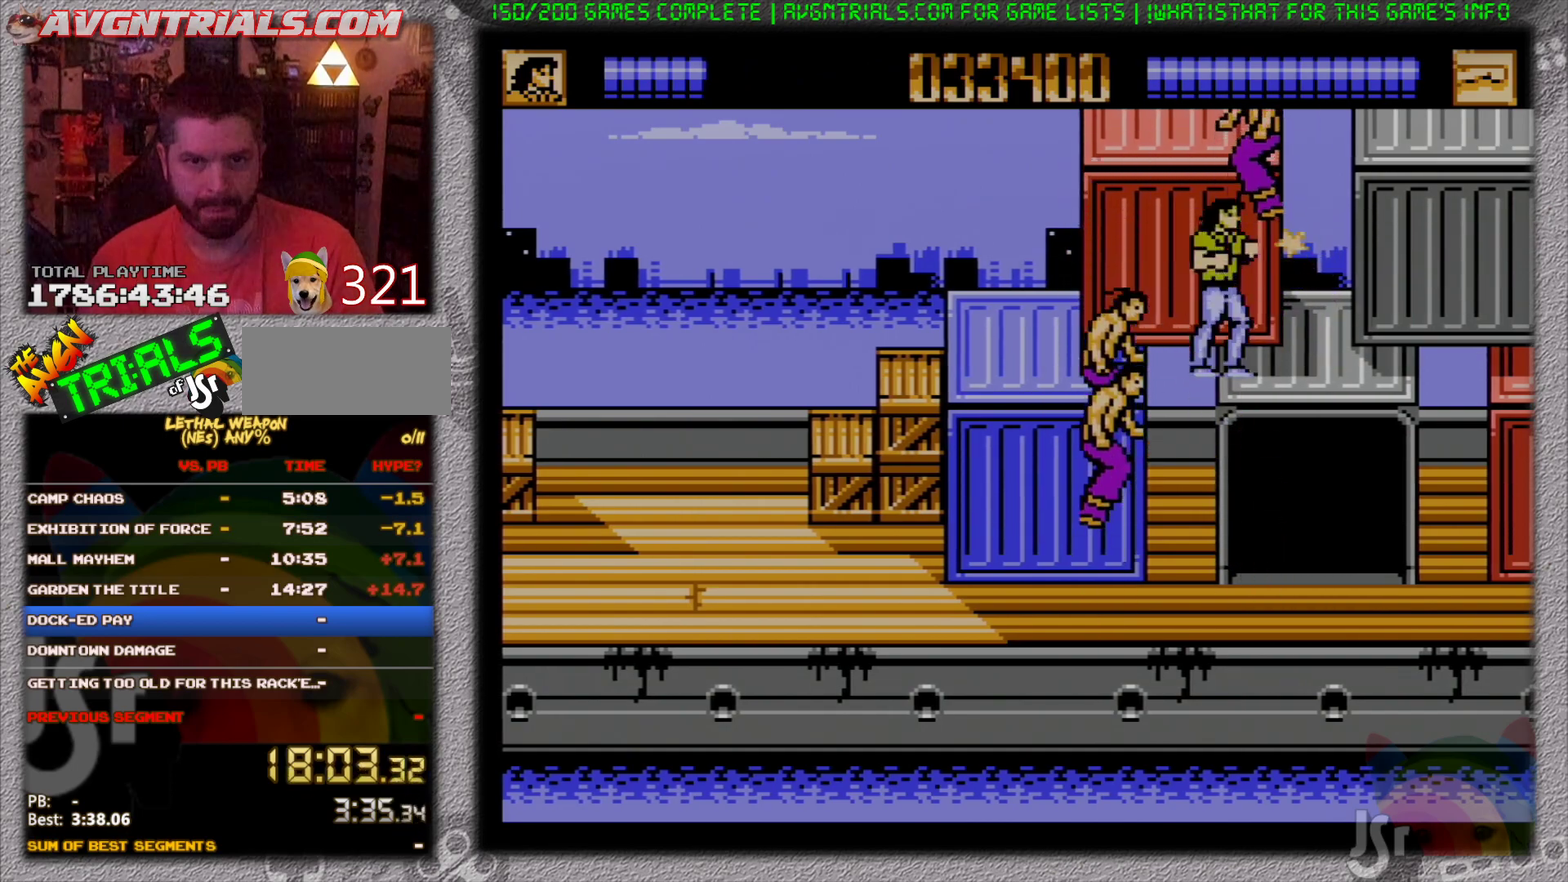
{"buttons": [], "events": [[17, "B", "down"], [83, "B", "up"], [133, "B", "down"], [217, "B", "up"], [267, "B", "down"], [317, "B", "up"], [367, "B", "down"], [433, "B", "up"]]}
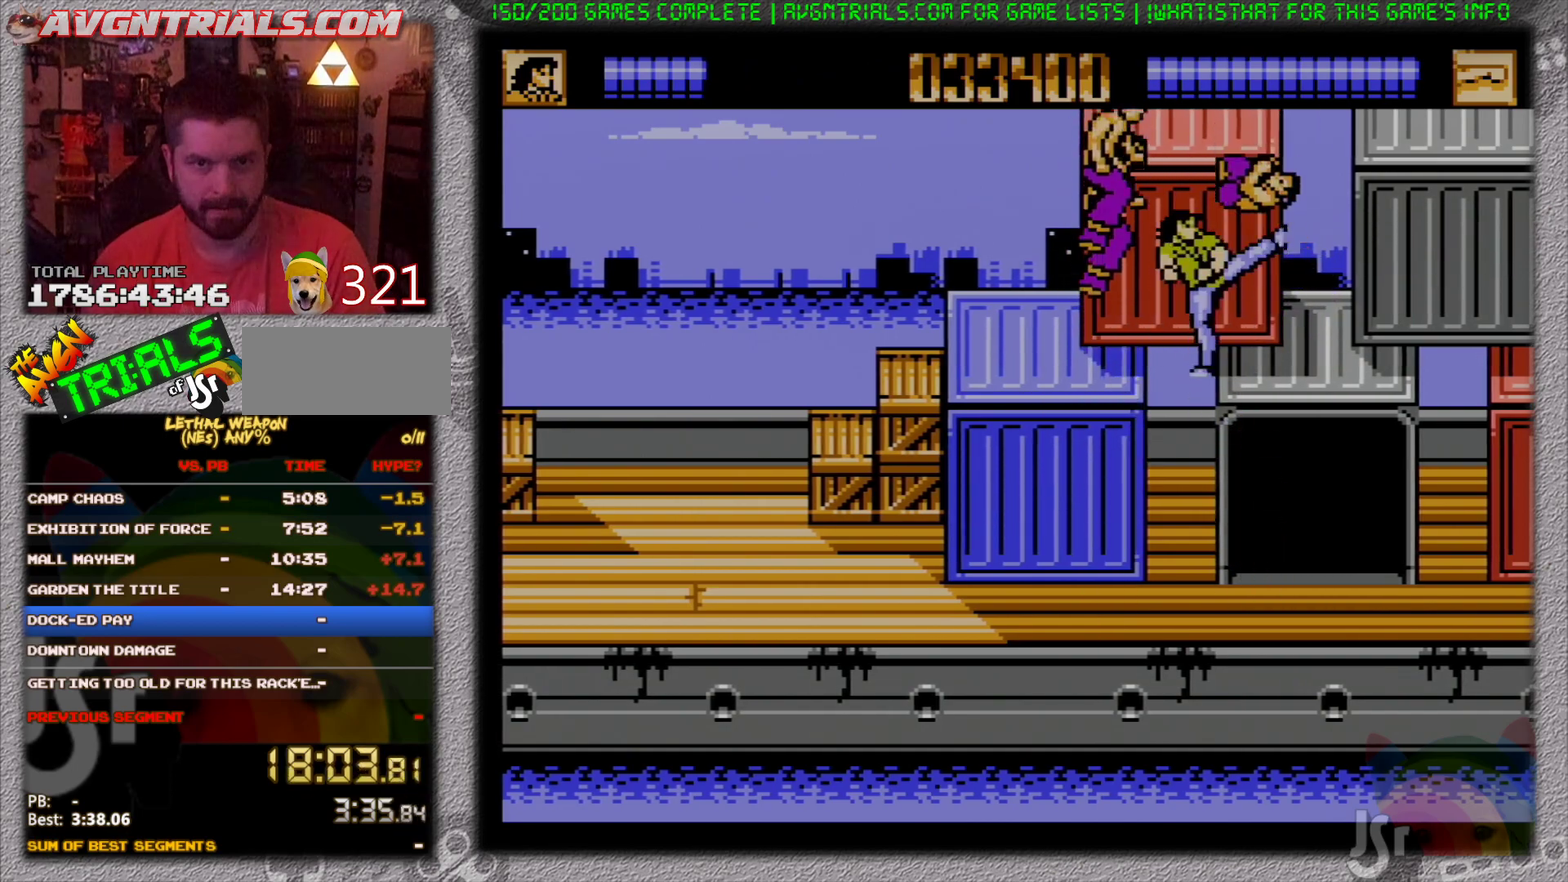
{"buttons": ["B"], "events": [[17, "B", "down"], [67, "B", "up"], [133, "B", "down"], [317, "B", "up"], [367, "B", "down"], [433, "B", "up"], [483, "B", "down"]]}
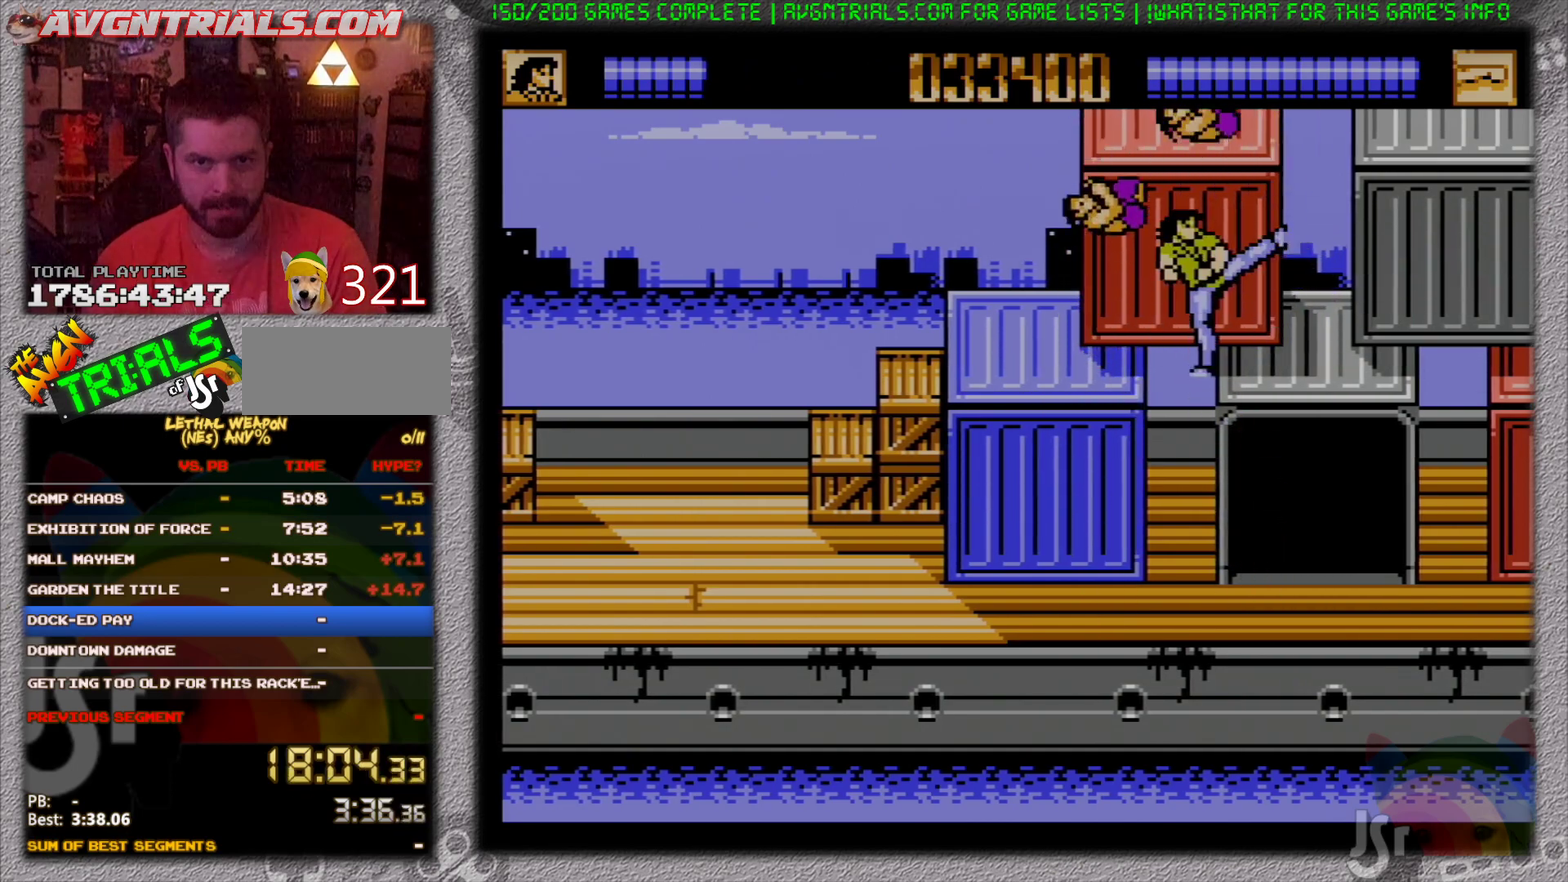
{"buttons": ["B"], "events": [[50, "B", "up"], [100, "B", "down"], [317, "B", "up"], [367, "B", "down"], [433, "B", "up"], [500, "B", "down"]]}
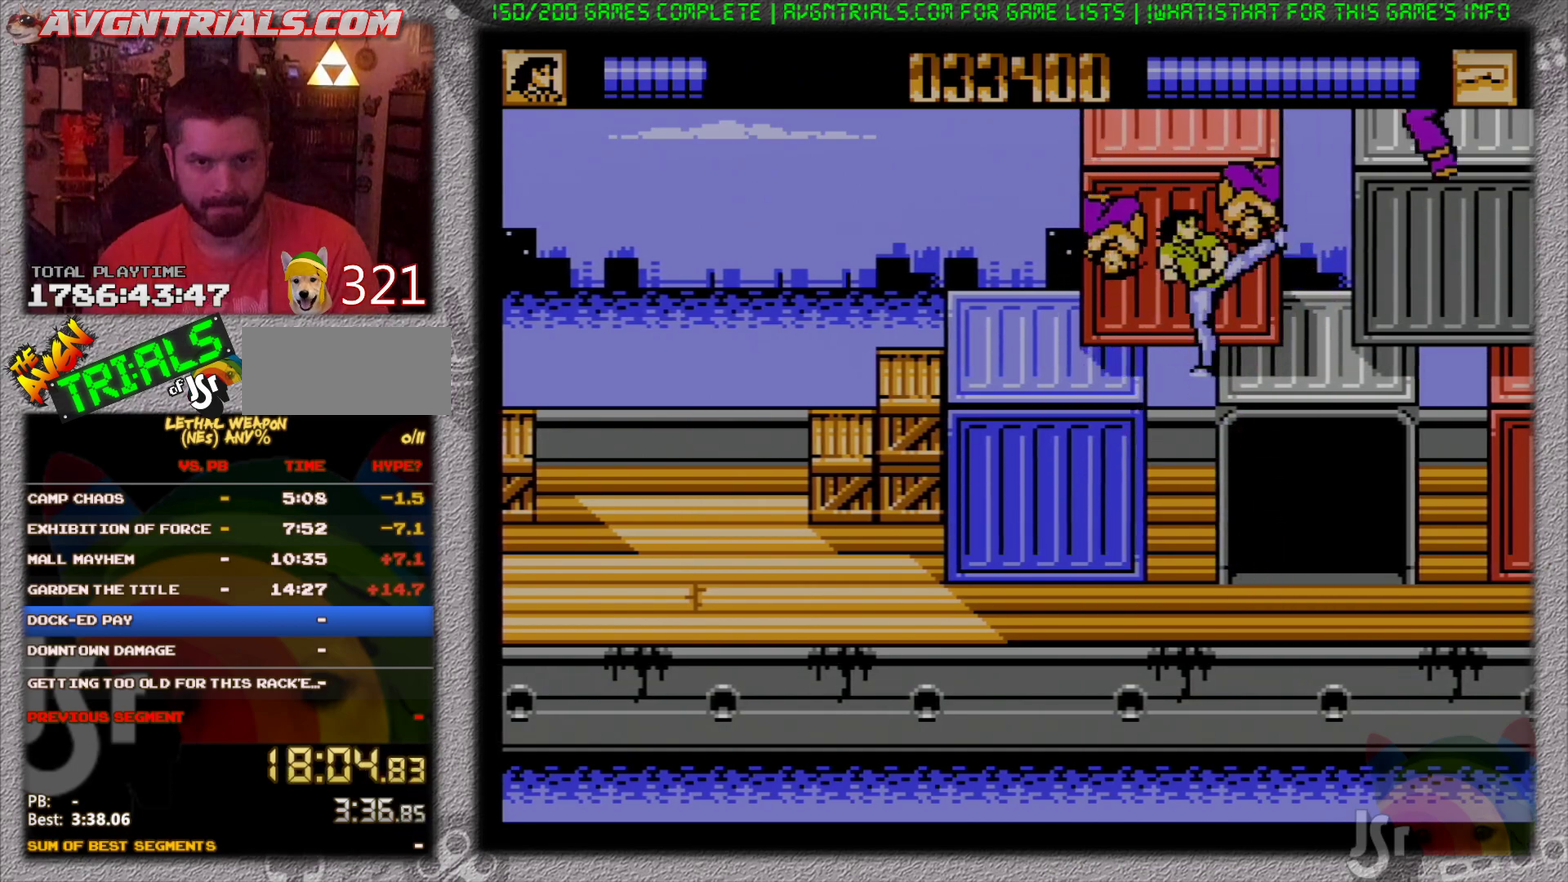
{"buttons": [], "events": [[67, "B", "up"], [117, "B", "down"], [200, "B", "up"], [250, "B", "down"], [333, "B", "up"], [400, "B", "down"], [467, "B", "up"]]}
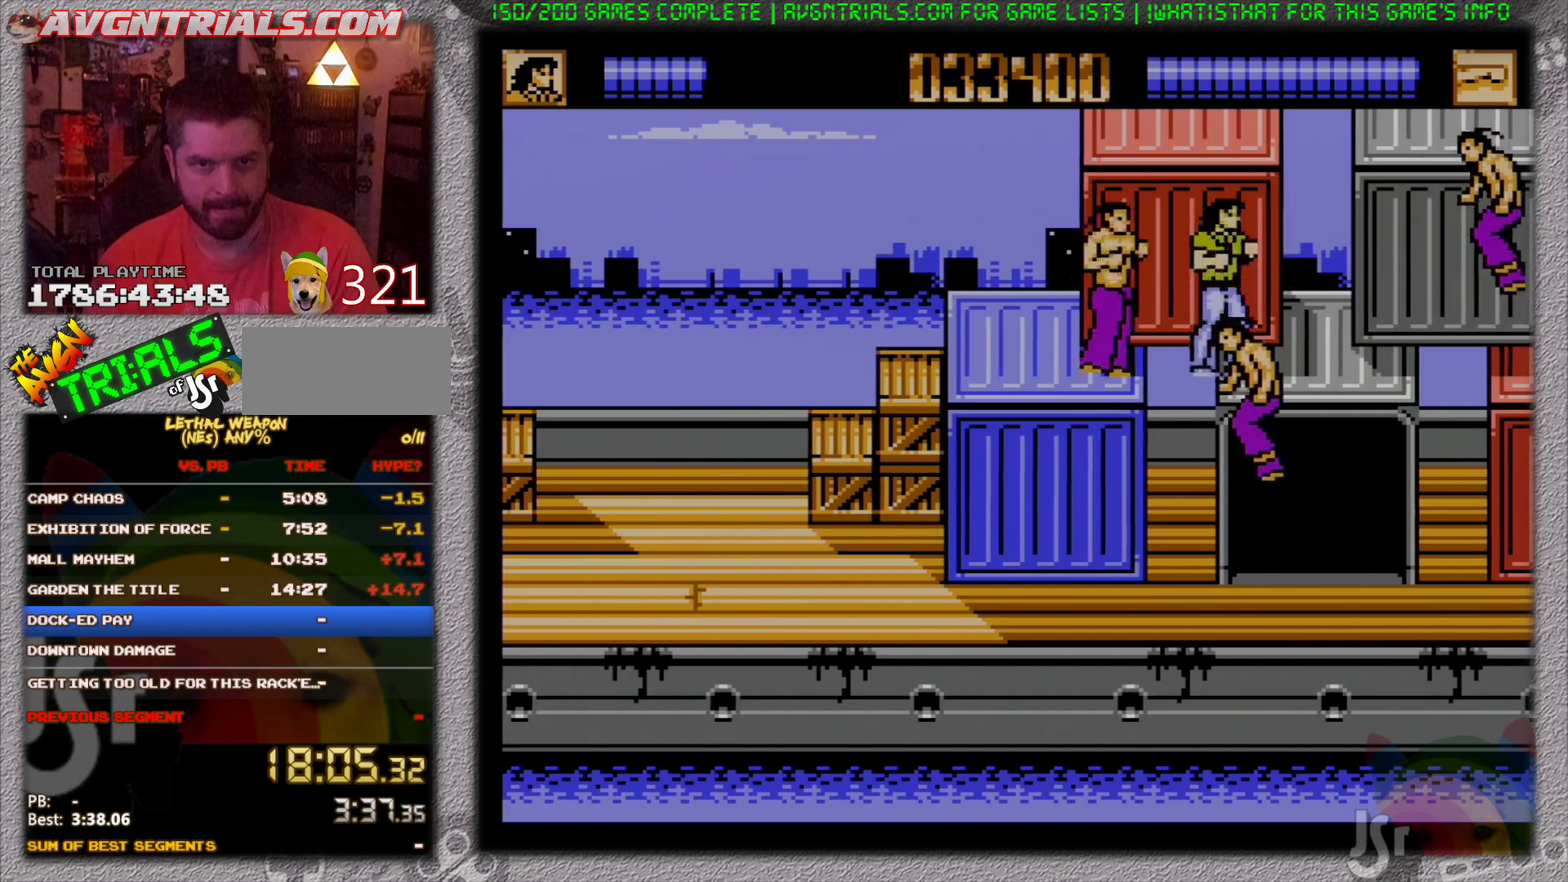
{"buttons": ["B"], "events": [[17, "B", "down"], [83, "B", "up"], [167, "B", "down"], [233, "B", "up"], [300, "B", "down"], [367, "B", "up"], [433, "B", "down"]]}
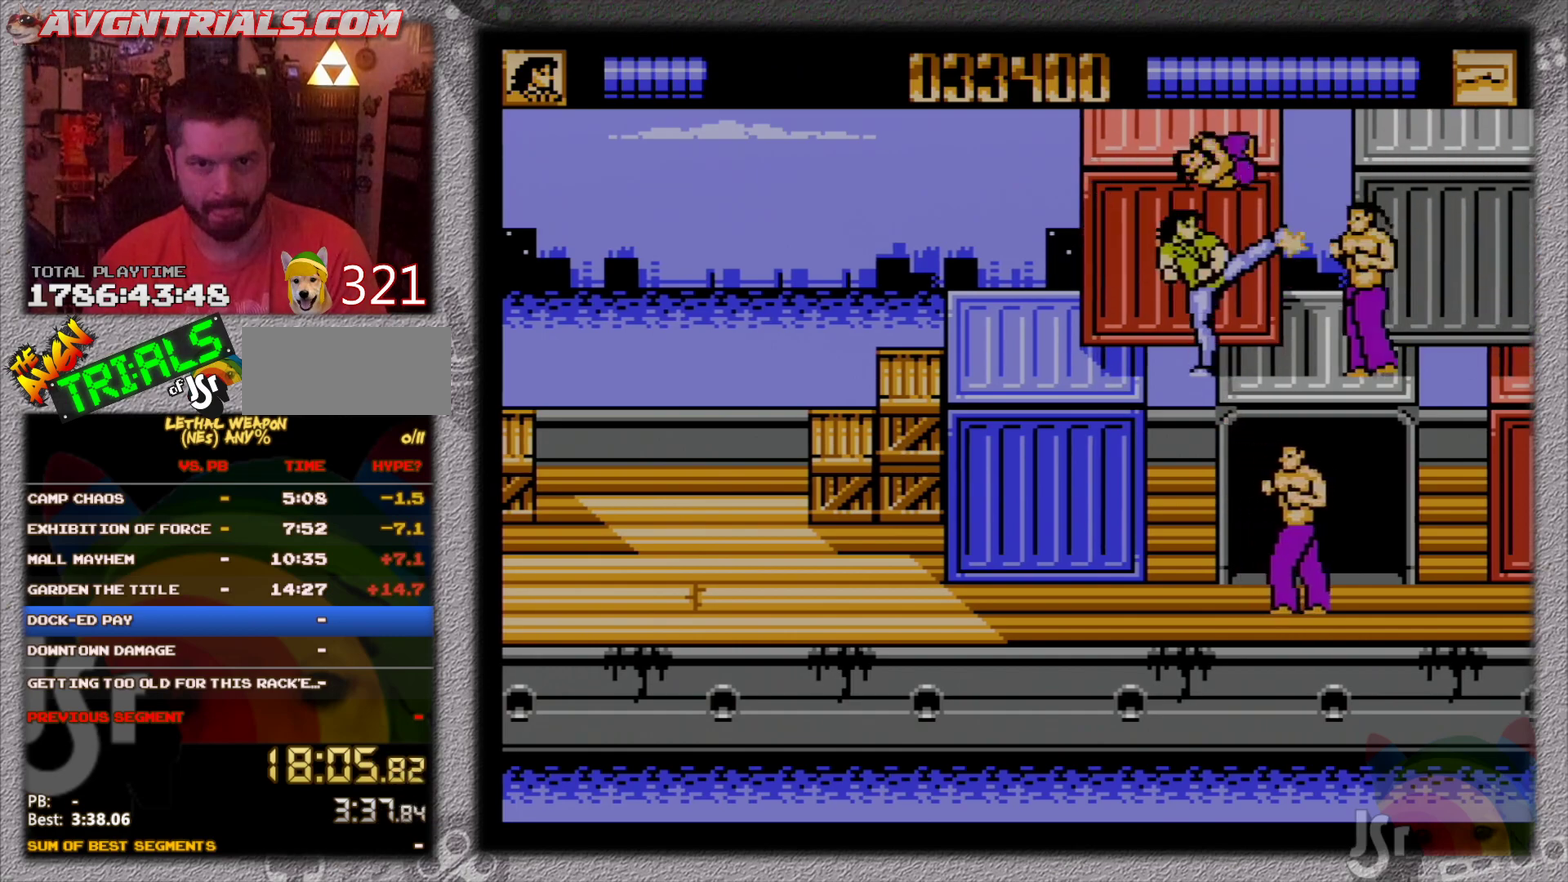
{"buttons": ["B"], "events": [[17, "B", "up"], [67, "B", "down"], [133, "B", "up"], [200, "B", "down"], [267, "B", "up"], [317, "B", "down"], [383, "B", "up"], [450, "B", "down"]]}
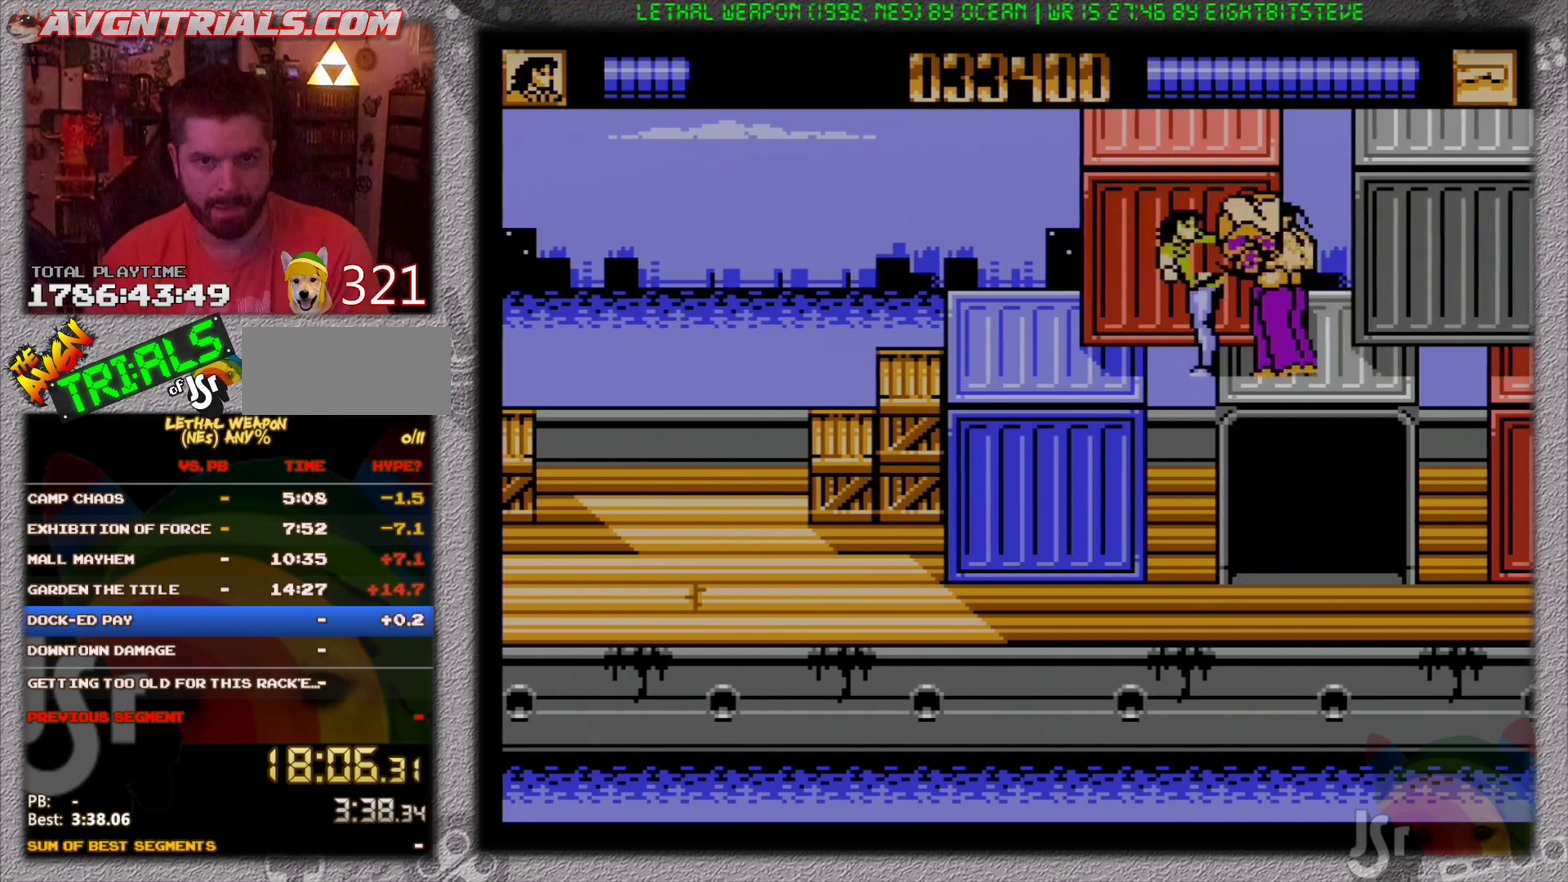
{"buttons": ["B"], "events": [[17, "B", "up"], [83, "B", "down"], [150, "B", "up"], [233, "B", "down"], [283, "B", "up"], [350, "B", "down"], [433, "B", "up"], [483, "B", "down"]]}
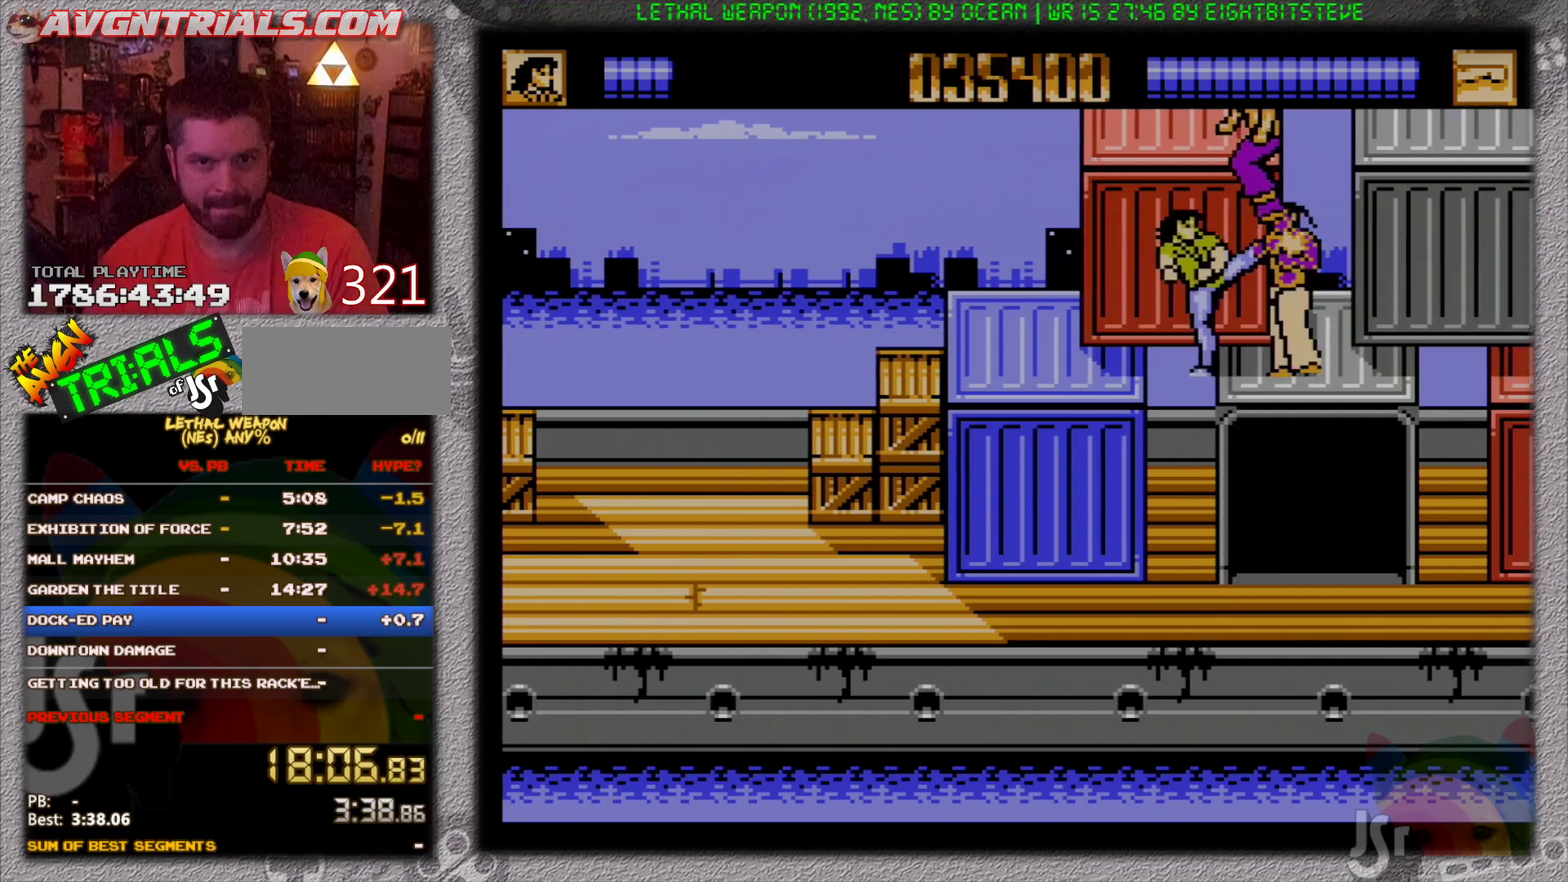
{"buttons": [], "events": [[67, "B", "up"], [117, "B", "down"], [217, "B", "up"], [267, "B", "down"], [333, "B", "up"], [400, "B", "down"], [467, "B", "up"]]}
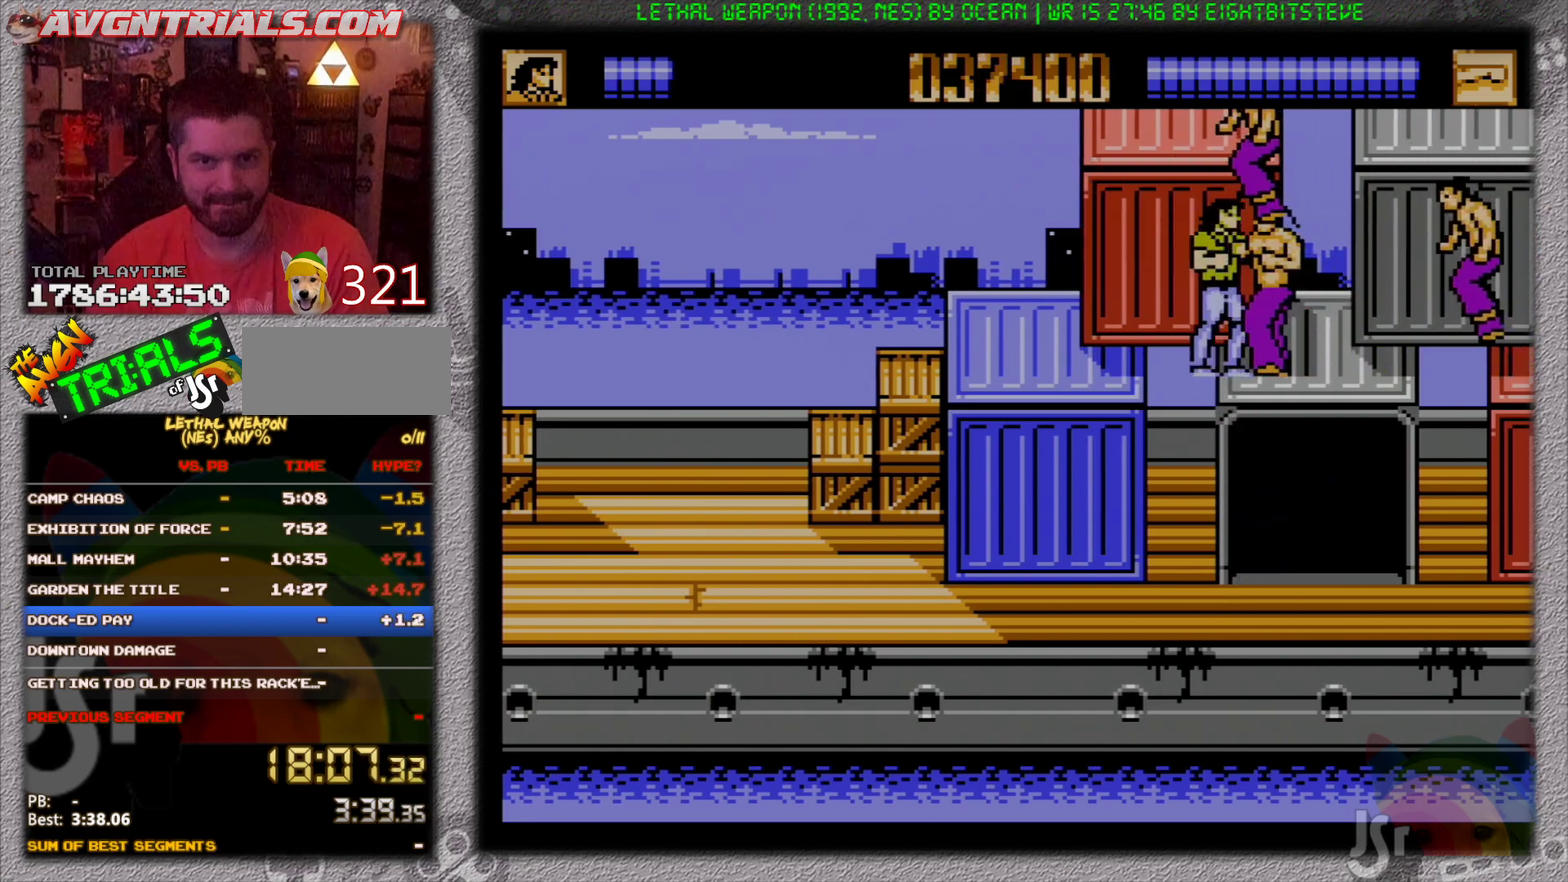
{"buttons": ["B"], "events": [[33, "B", "down"], [100, "B", "up"], [183, "B", "down"], [250, "B", "up"], [333, "B", "down"], [417, "B", "up"], [500, "B", "down"]]}
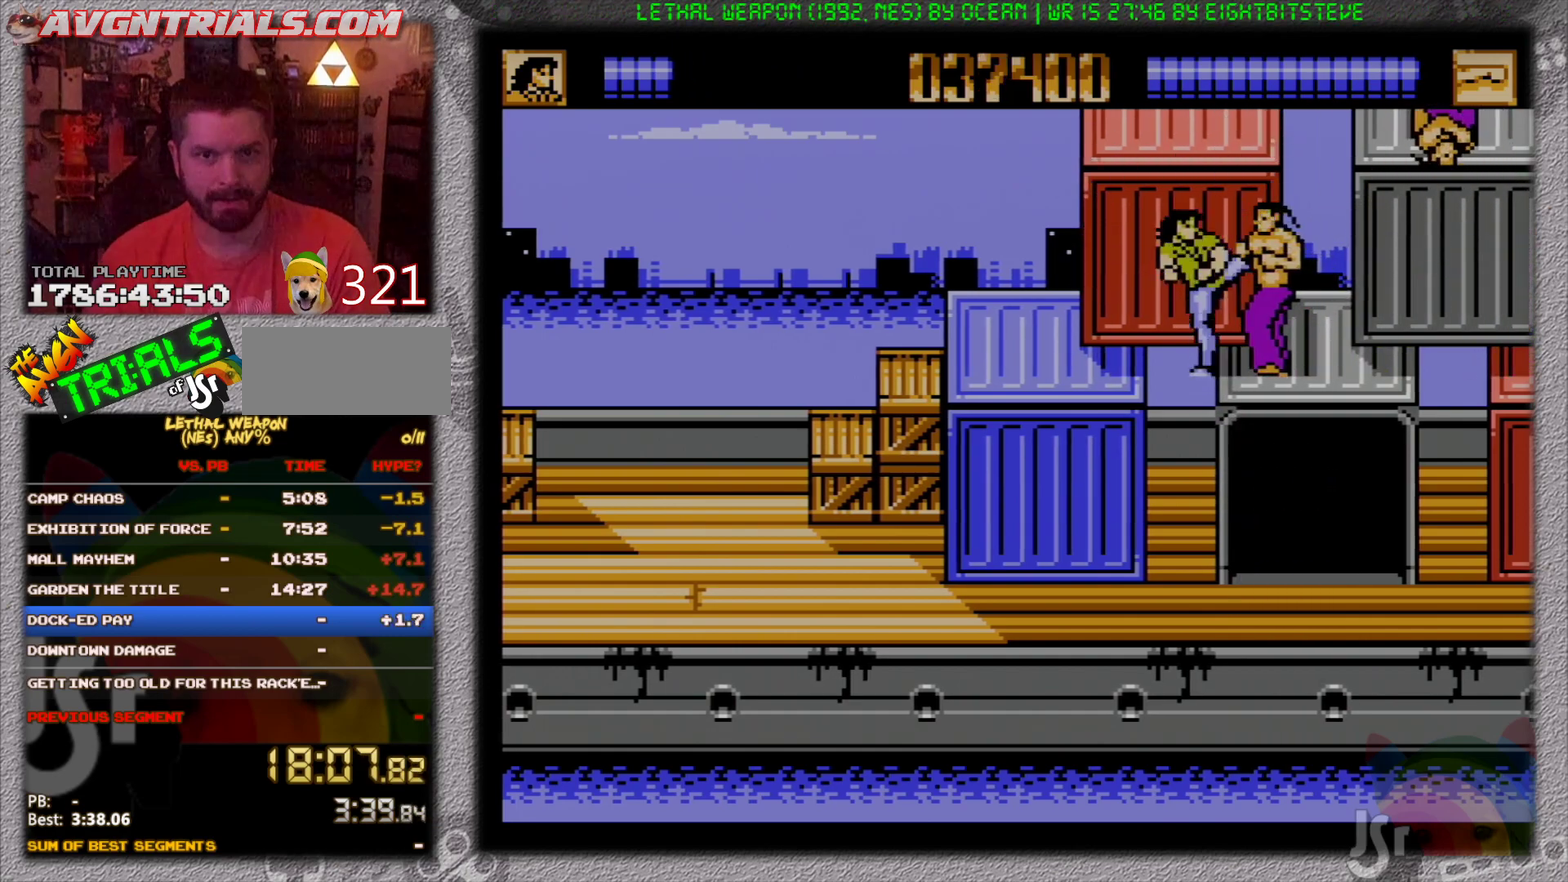
{"buttons": [], "events": [[83, "B", "up"], [150, "B", "down"], [200, "B", "up"], [283, "B", "down"], [350, "B", "up"], [417, "B", "down"], [500, "B", "up"]]}
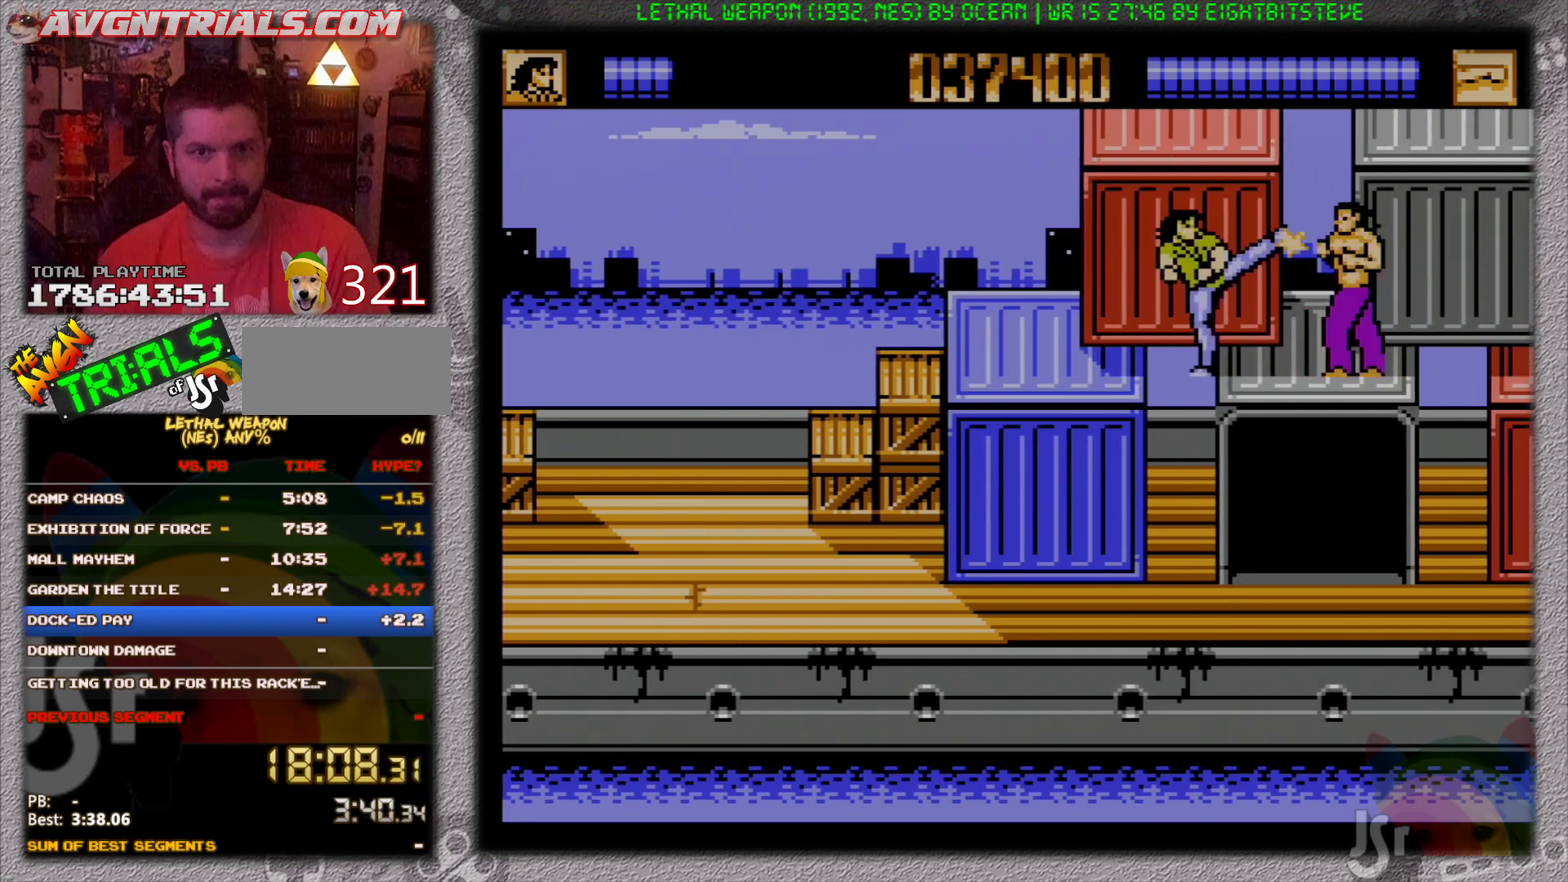
{"buttons": [], "events": [[67, "B", "down"], [117, "B", "up"], [183, "B", "down"], [250, "B", "up"], [317, "B", "down"], [383, "B", "up"], [433, "B", "down"], [500, "B", "up"]]}
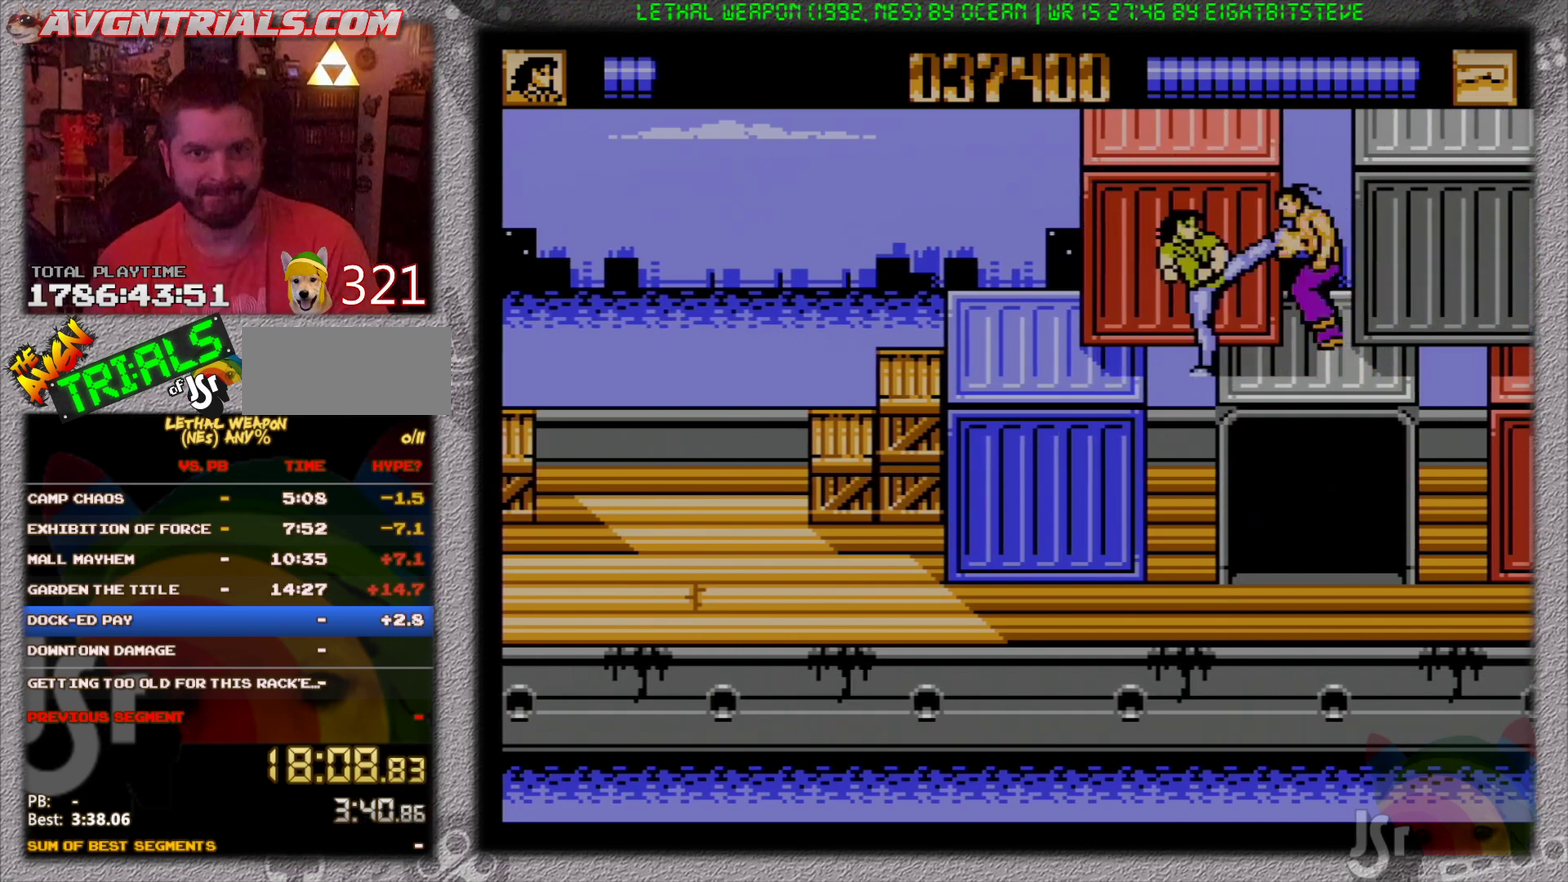
{"buttons": [], "events": [[67, "B", "down"], [133, "B", "up"], [183, "B", "down"], [250, "B", "up"], [333, "B", "down"], [400, "B", "up"]]}
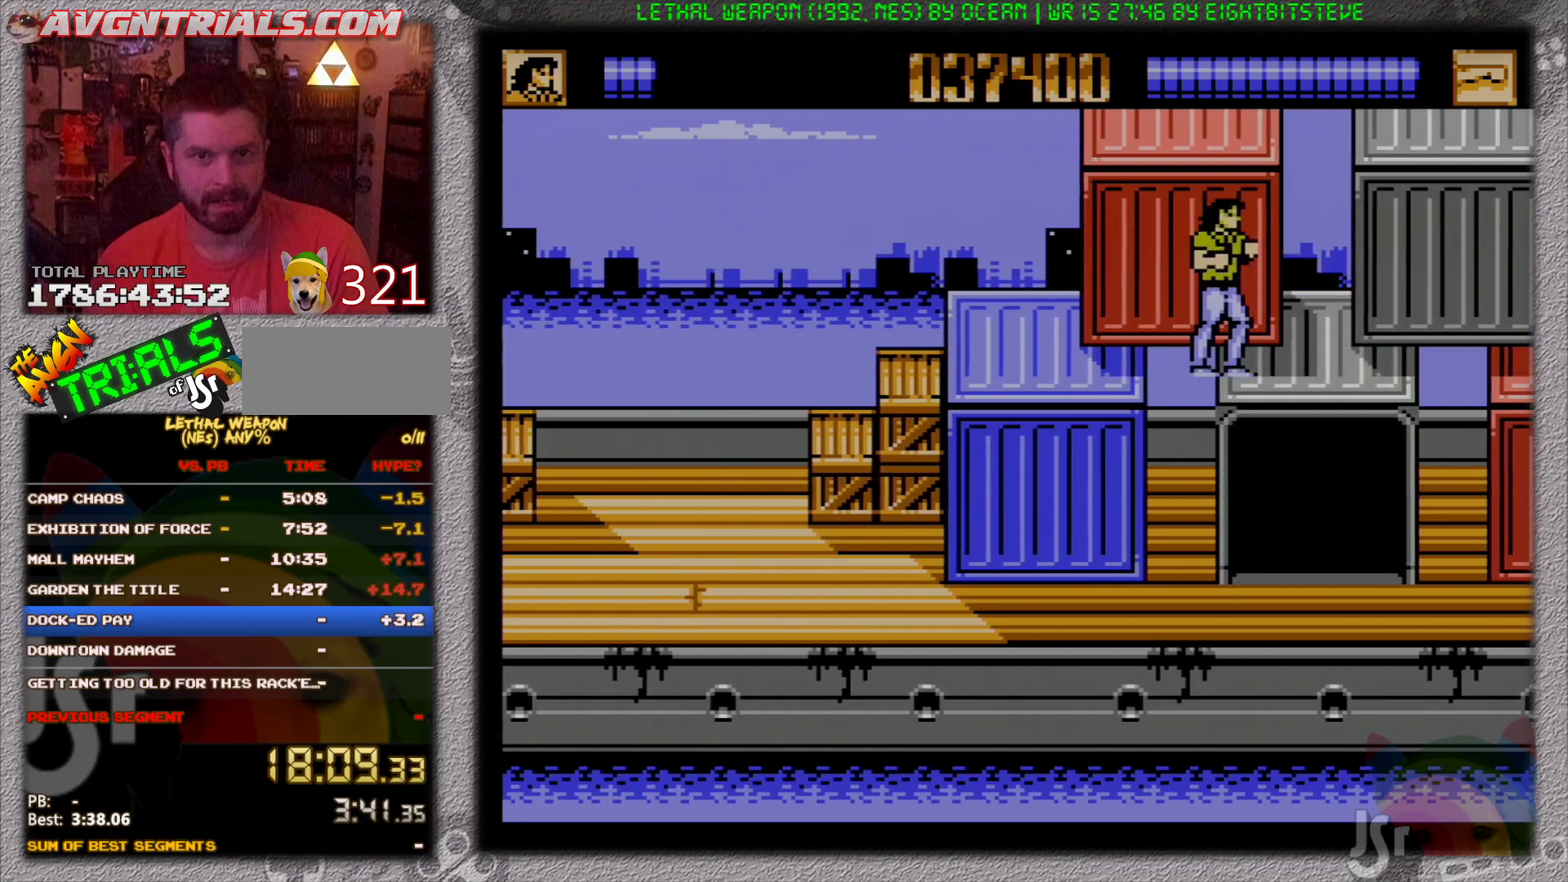
{"buttons": [], "events": [[100, "B", "down"], [167, "DPAD_LEFT", "down"], [183, "B", "up"], [217, "DPAD_LEFT", "up"], [250, "B", "down"], [350, "B", "up"], [417, "B", "down"], [500, "B", "up"]]}
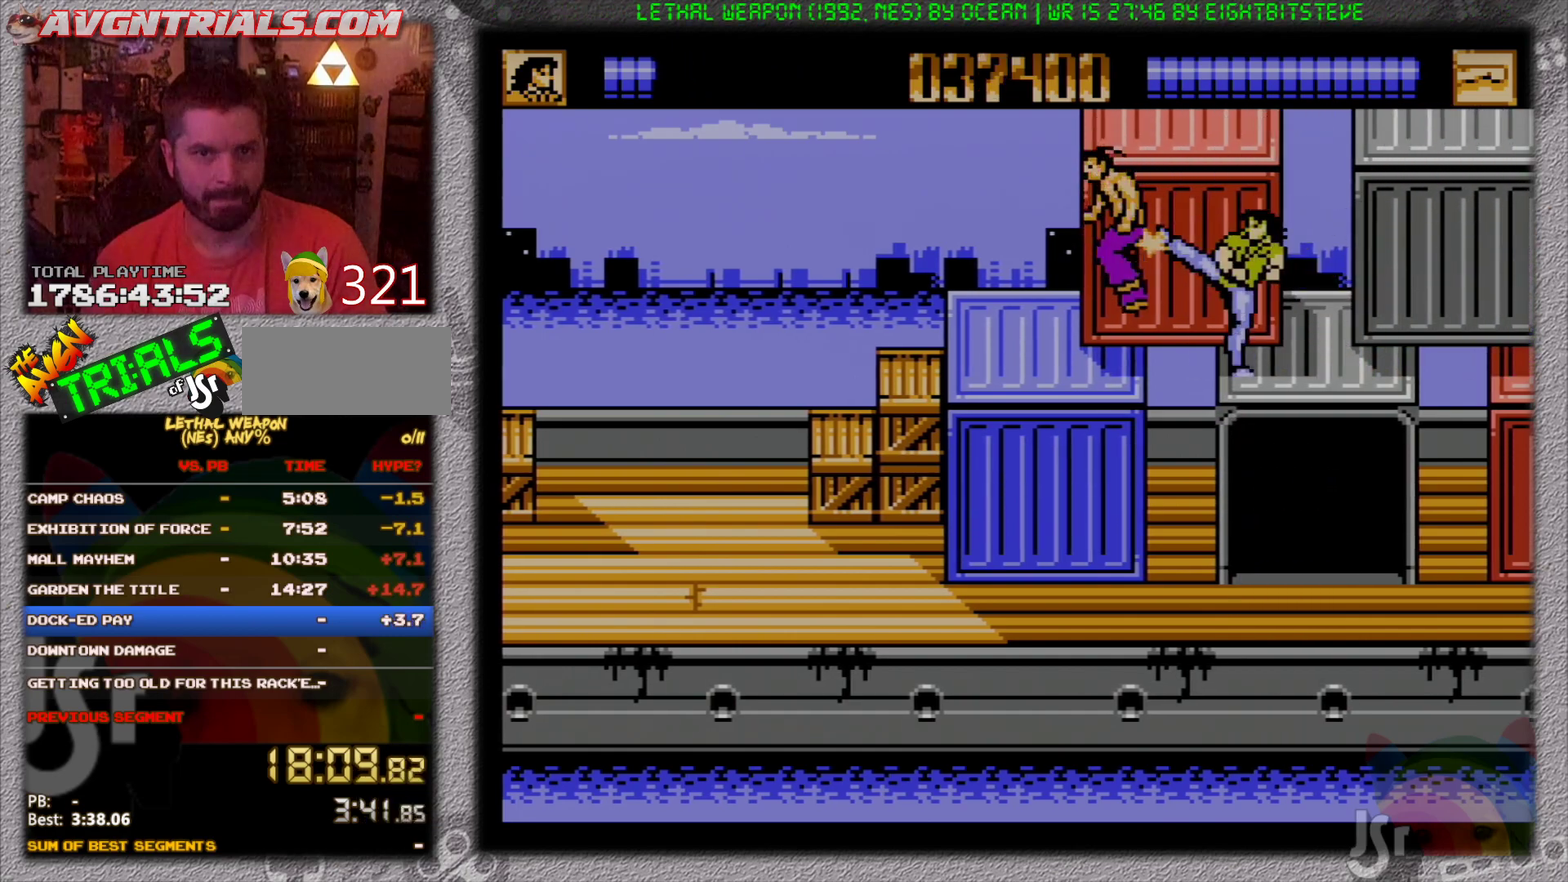
{"buttons": ["B"], "events": [[33, "B", "down"], [133, "B", "up"], [200, "B", "down"], [250, "B", "up"], [317, "B", "down"], [400, "B", "up"], [450, "B", "down"]]}
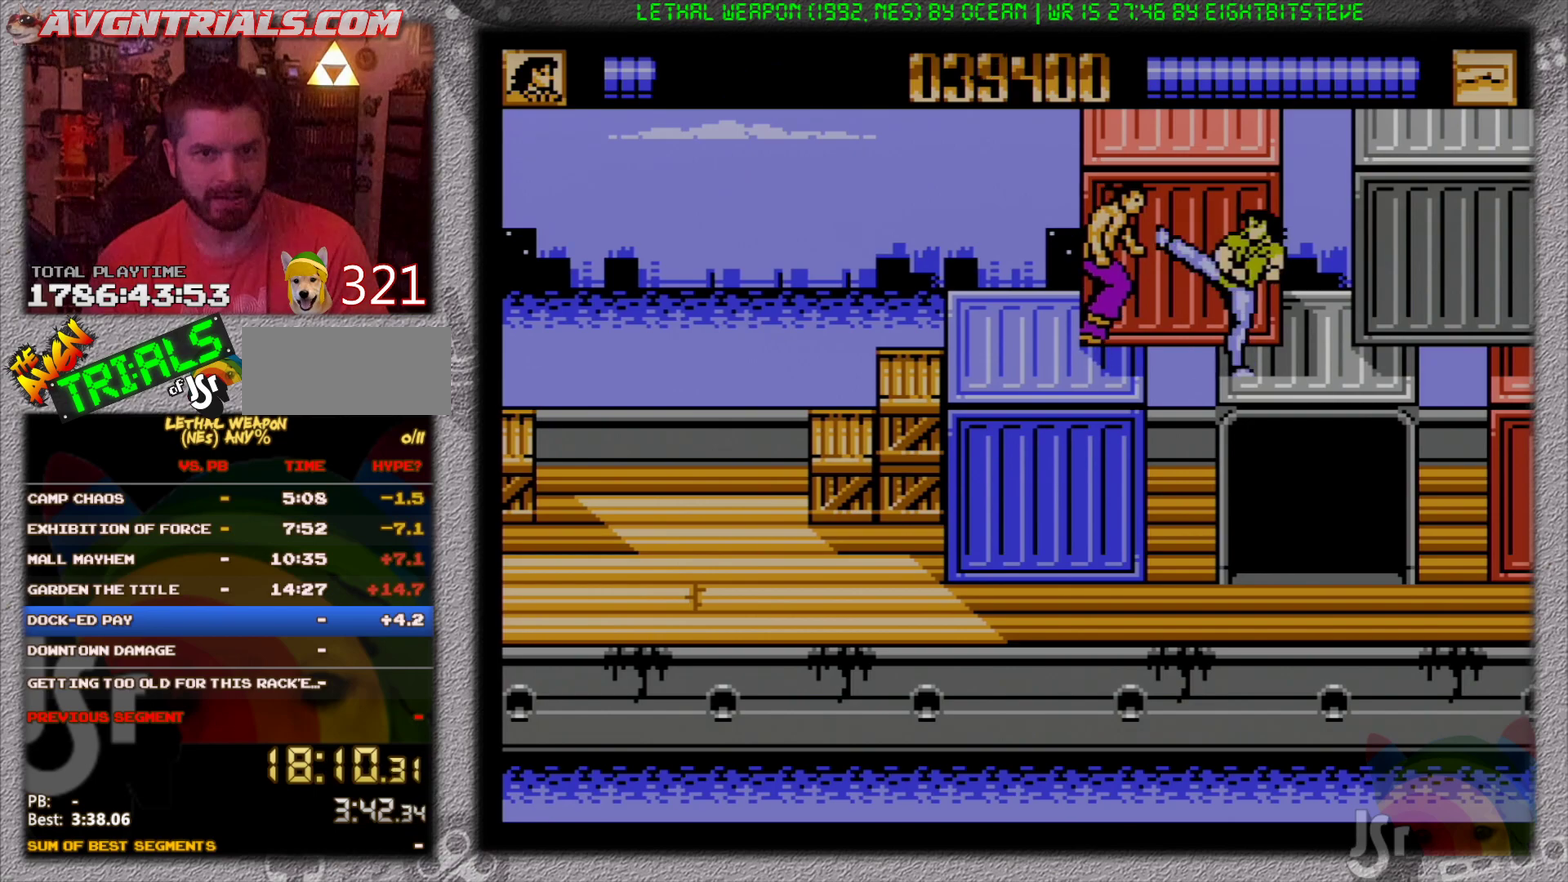
{"buttons": [], "events": [[17, "B", "up"], [67, "B", "down"], [500, "B", "up"]]}
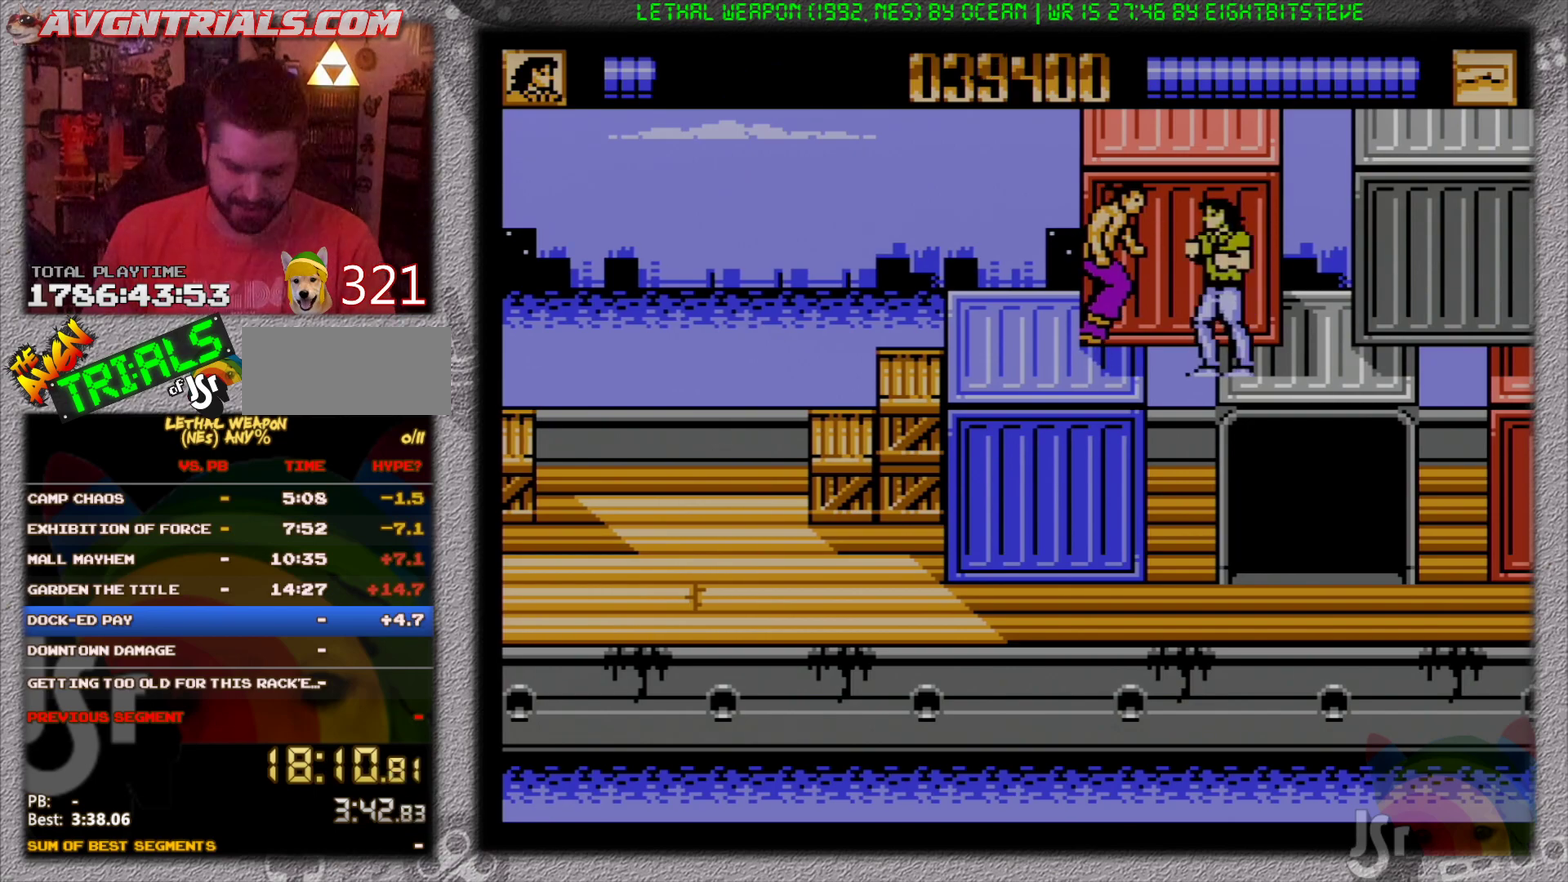
{"buttons": [], "events": []}
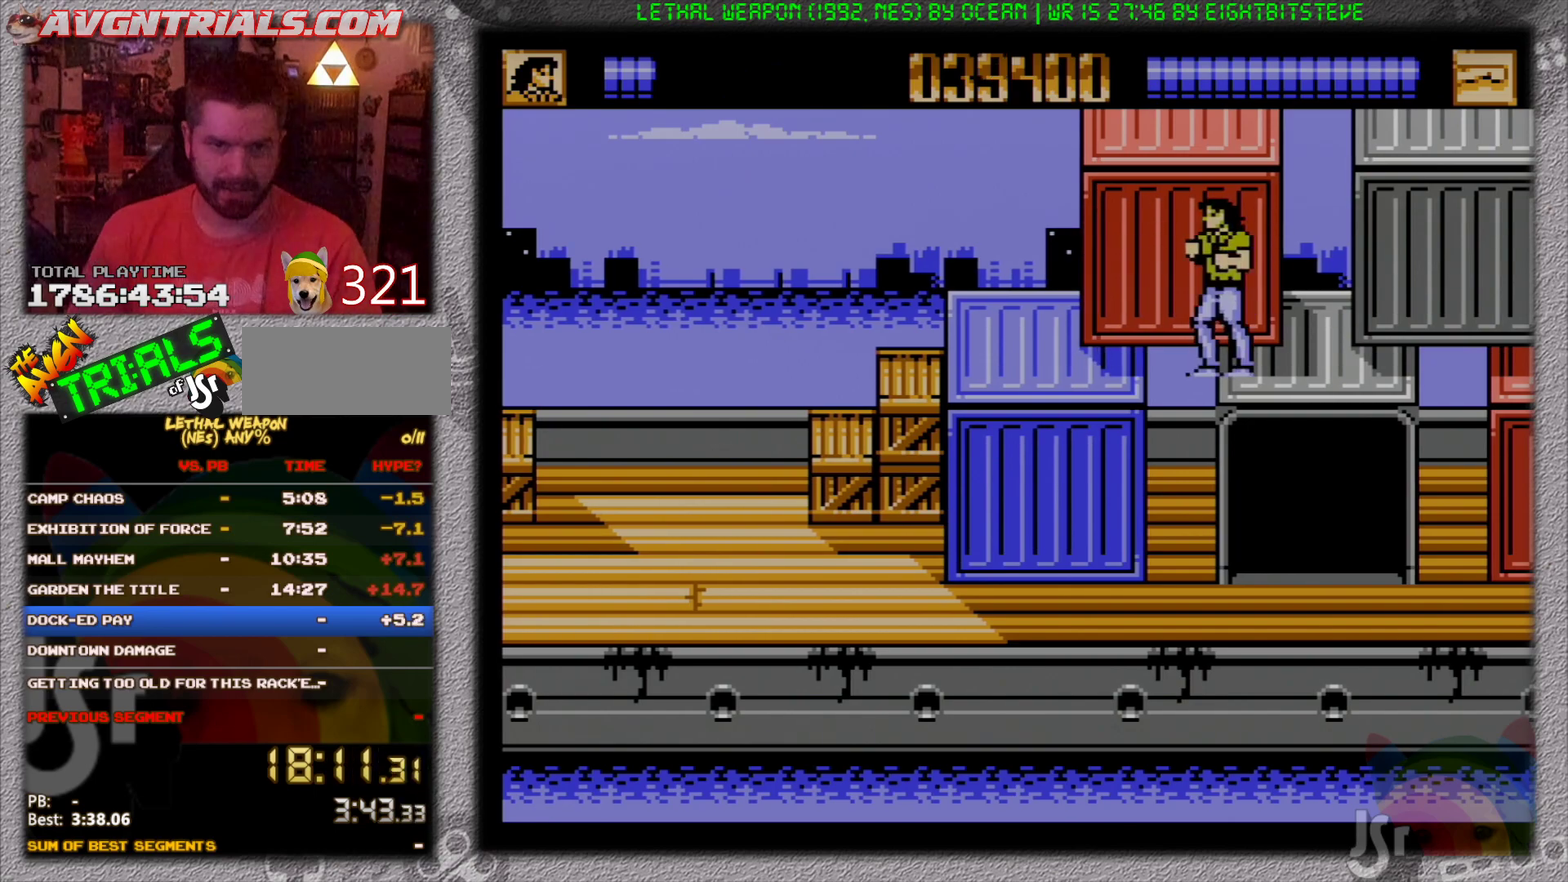
{"buttons": [], "events": []}
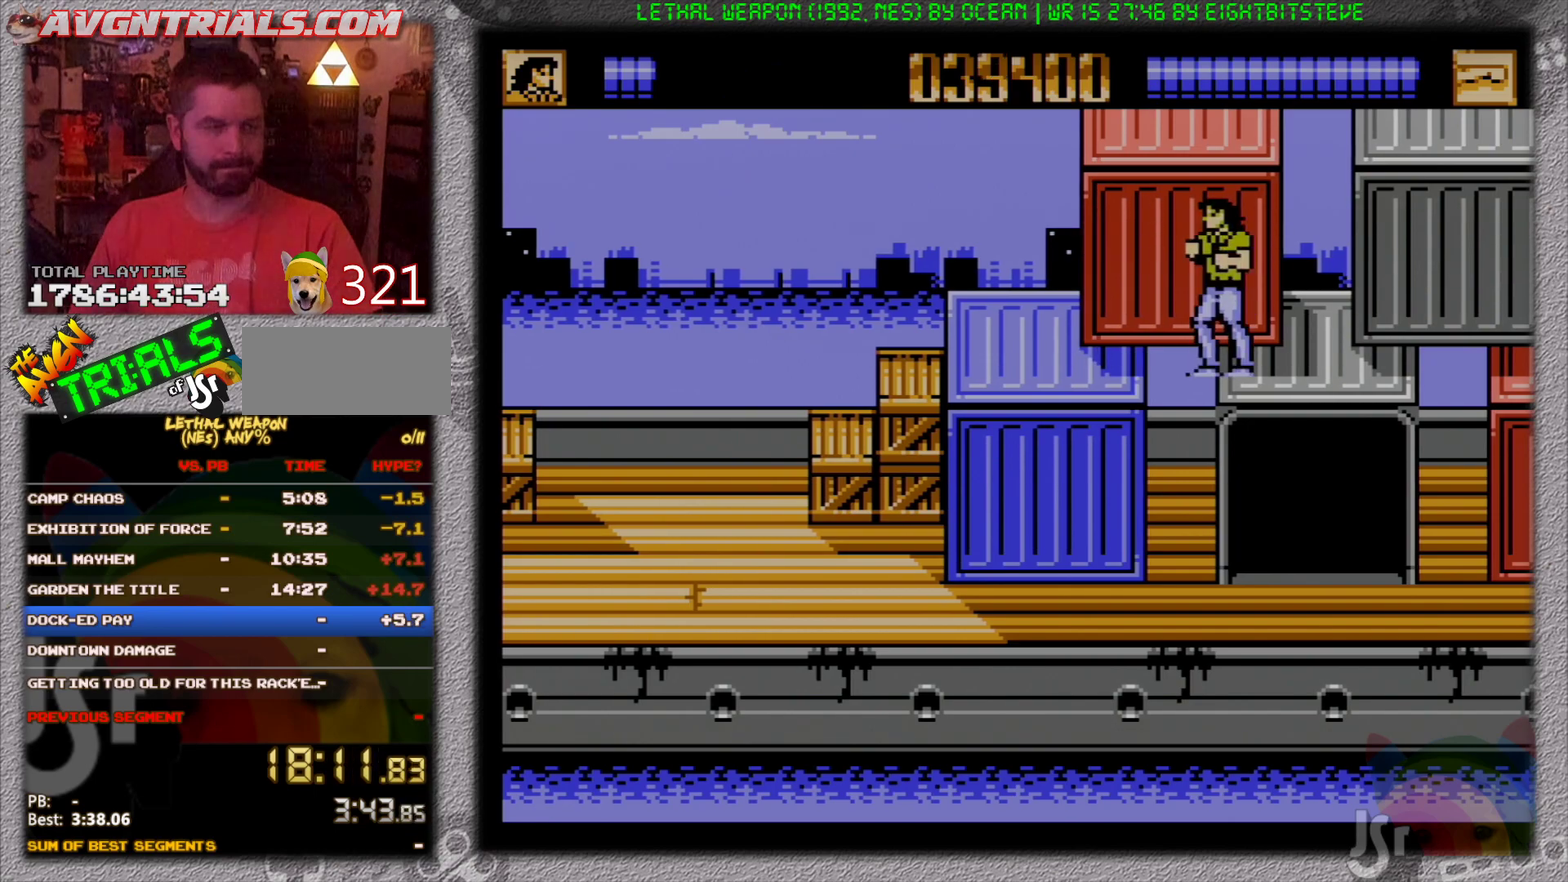
{"buttons": [], "events": []}
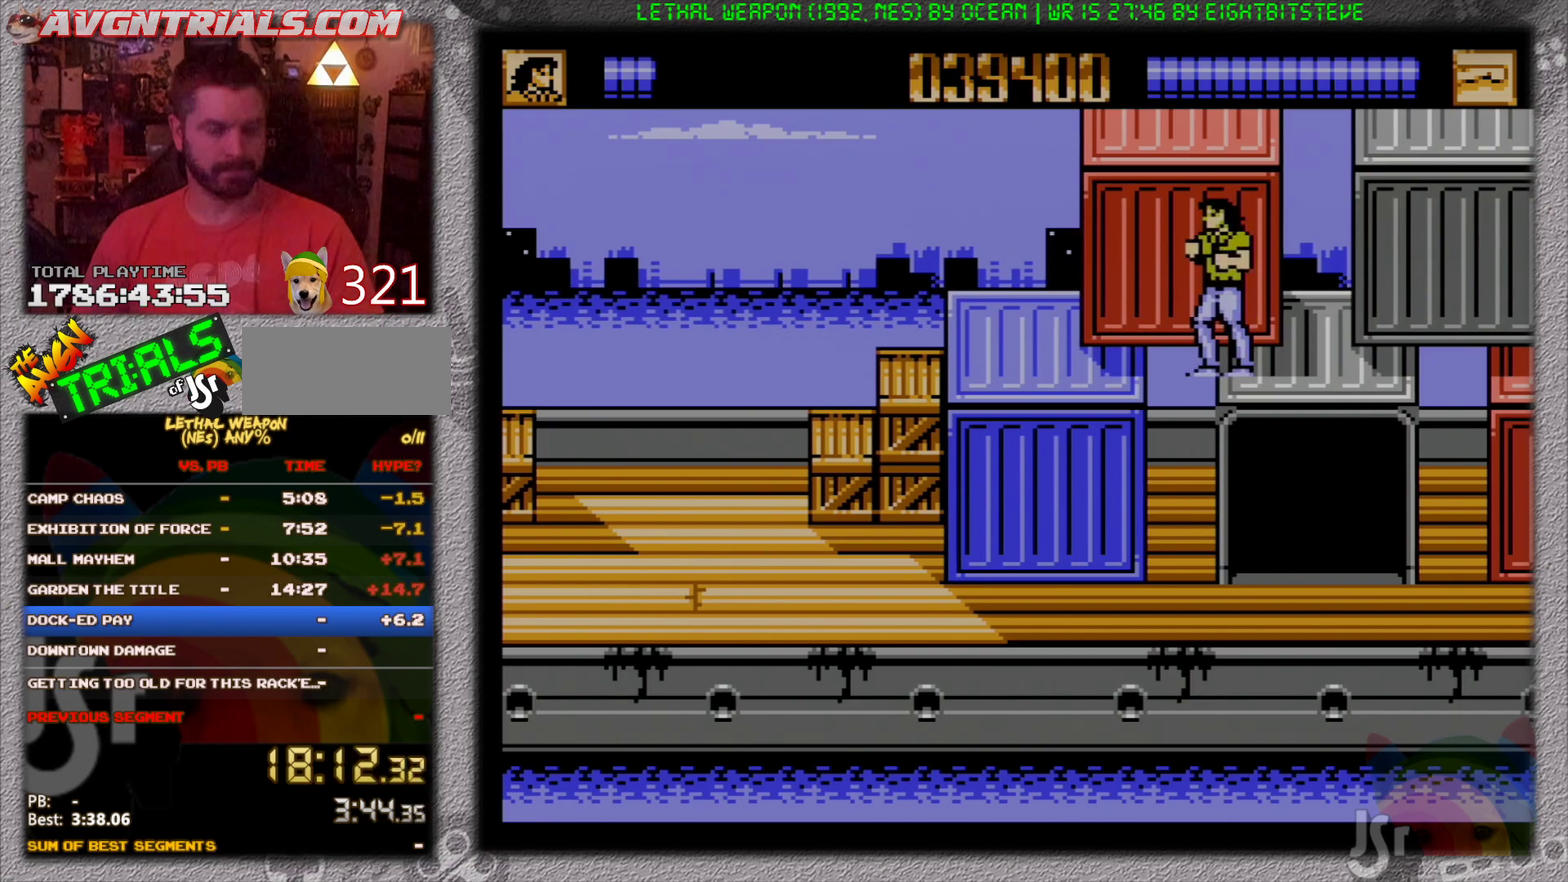
{"buttons": [], "events": []}
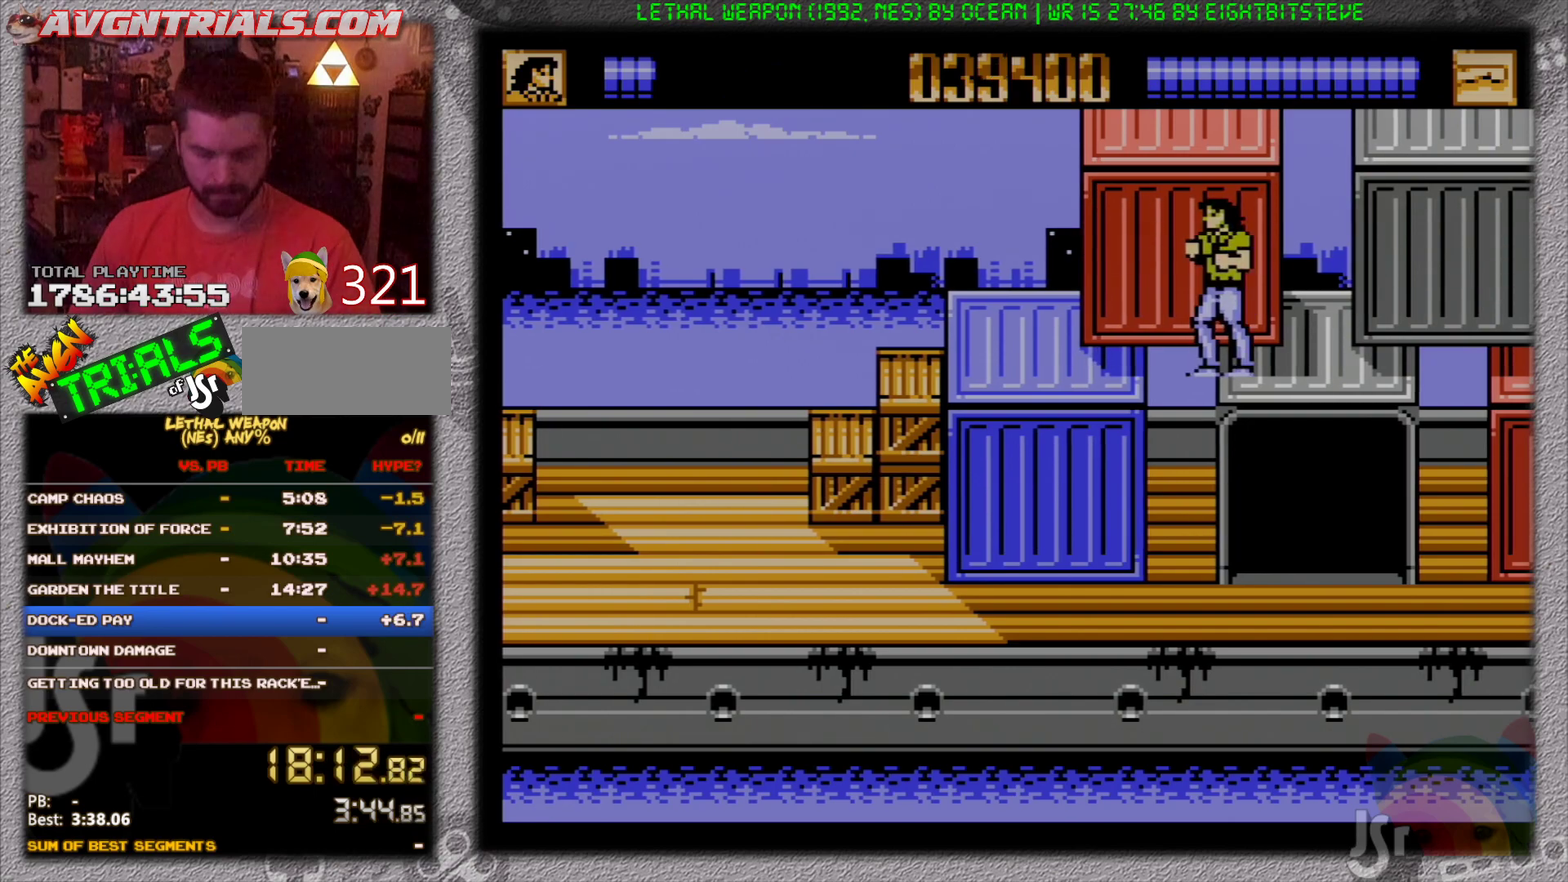
{"buttons": [], "events": []}
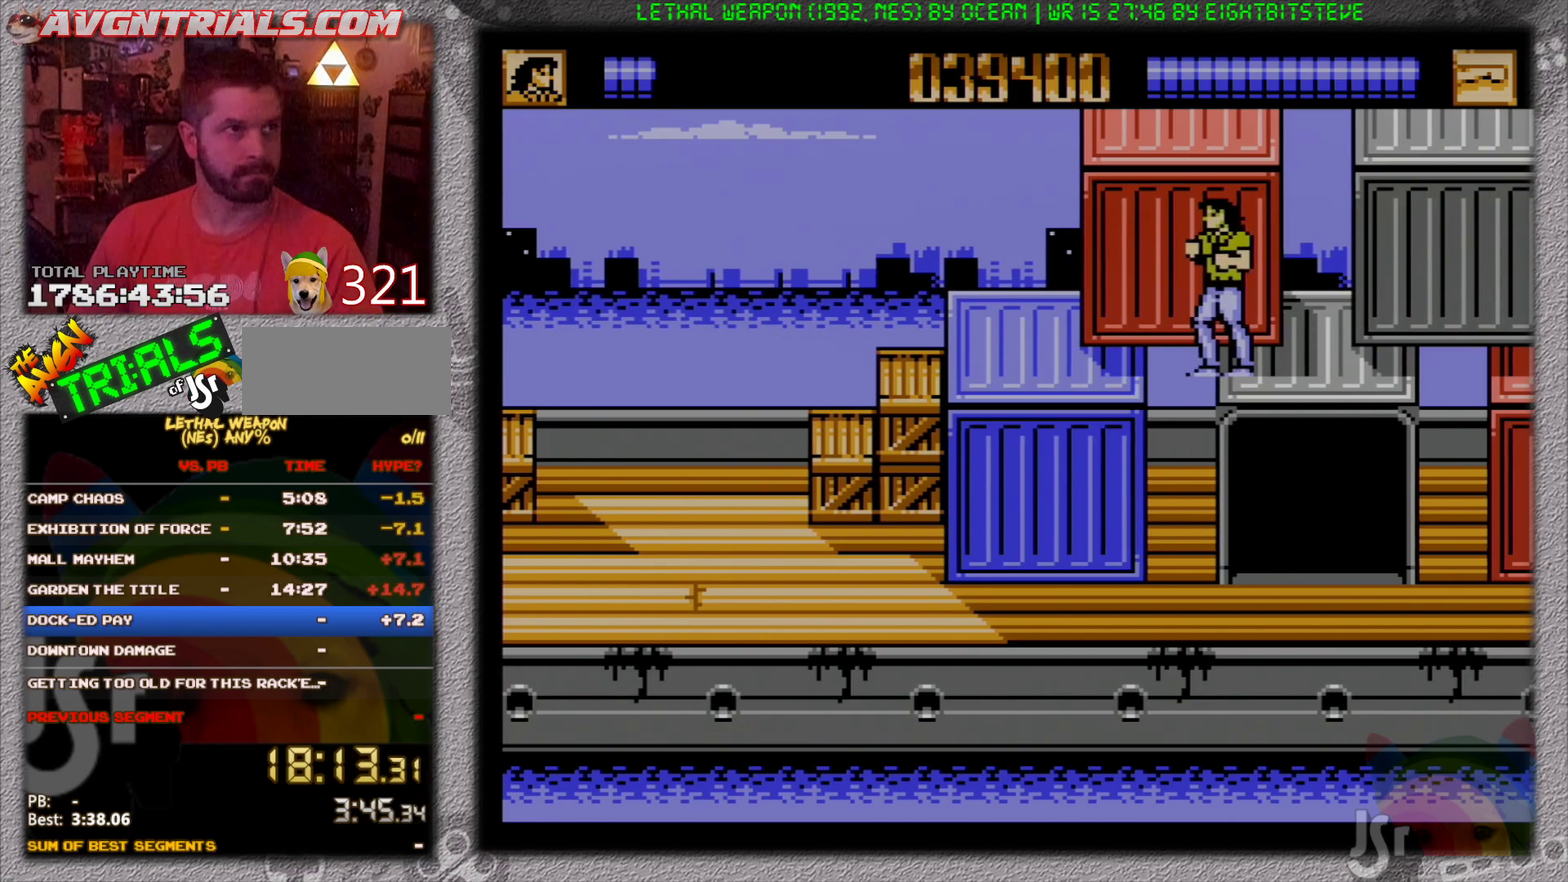
{"buttons": [], "events": []}
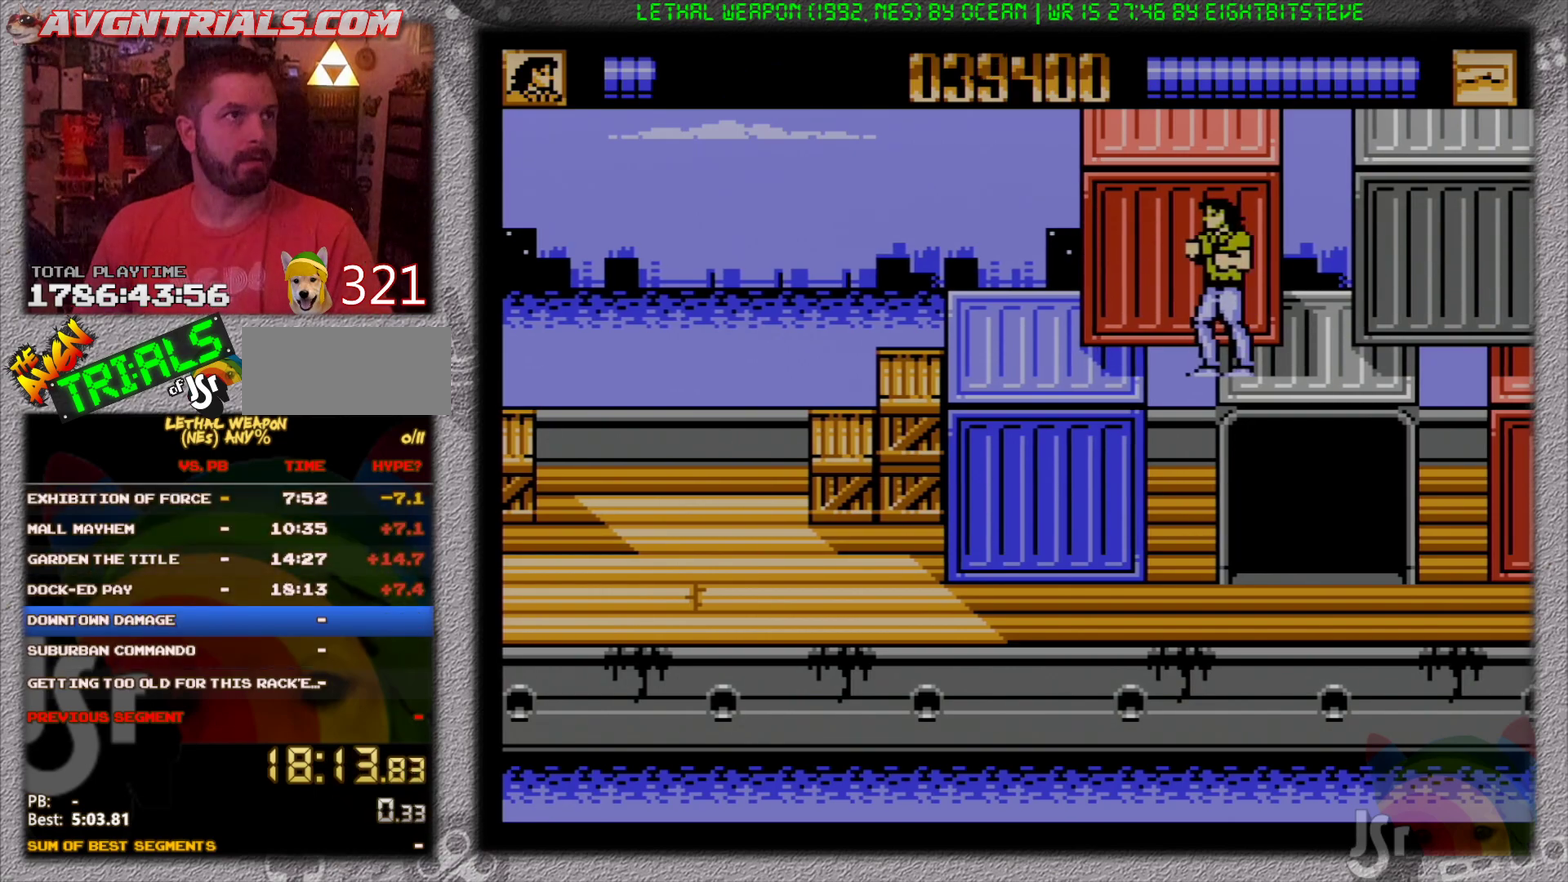
{"buttons": [], "events": []}
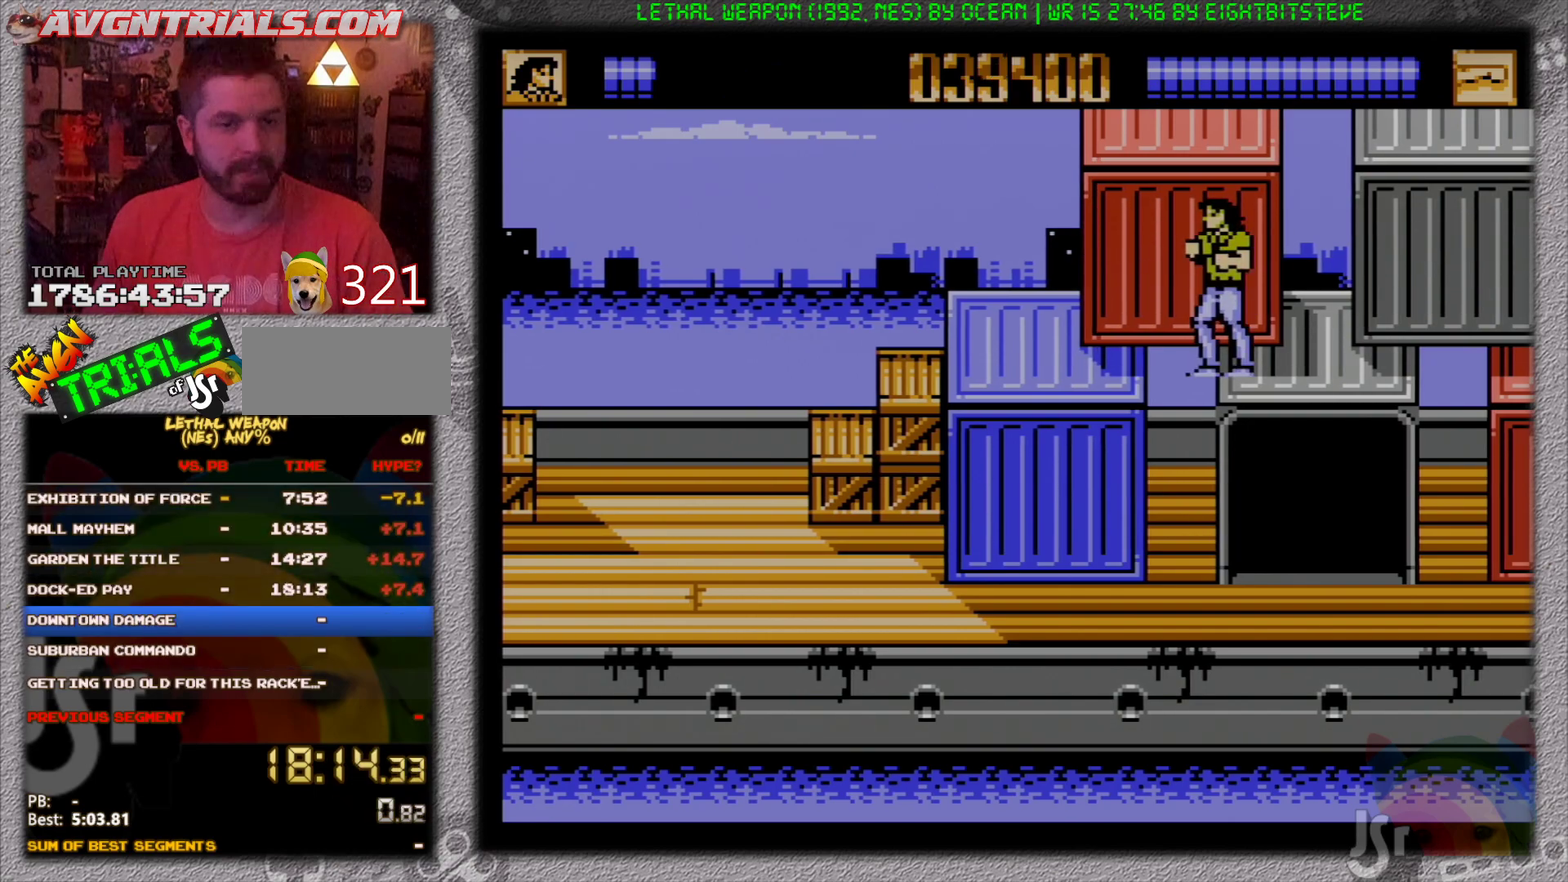
{"buttons": [], "events": []}
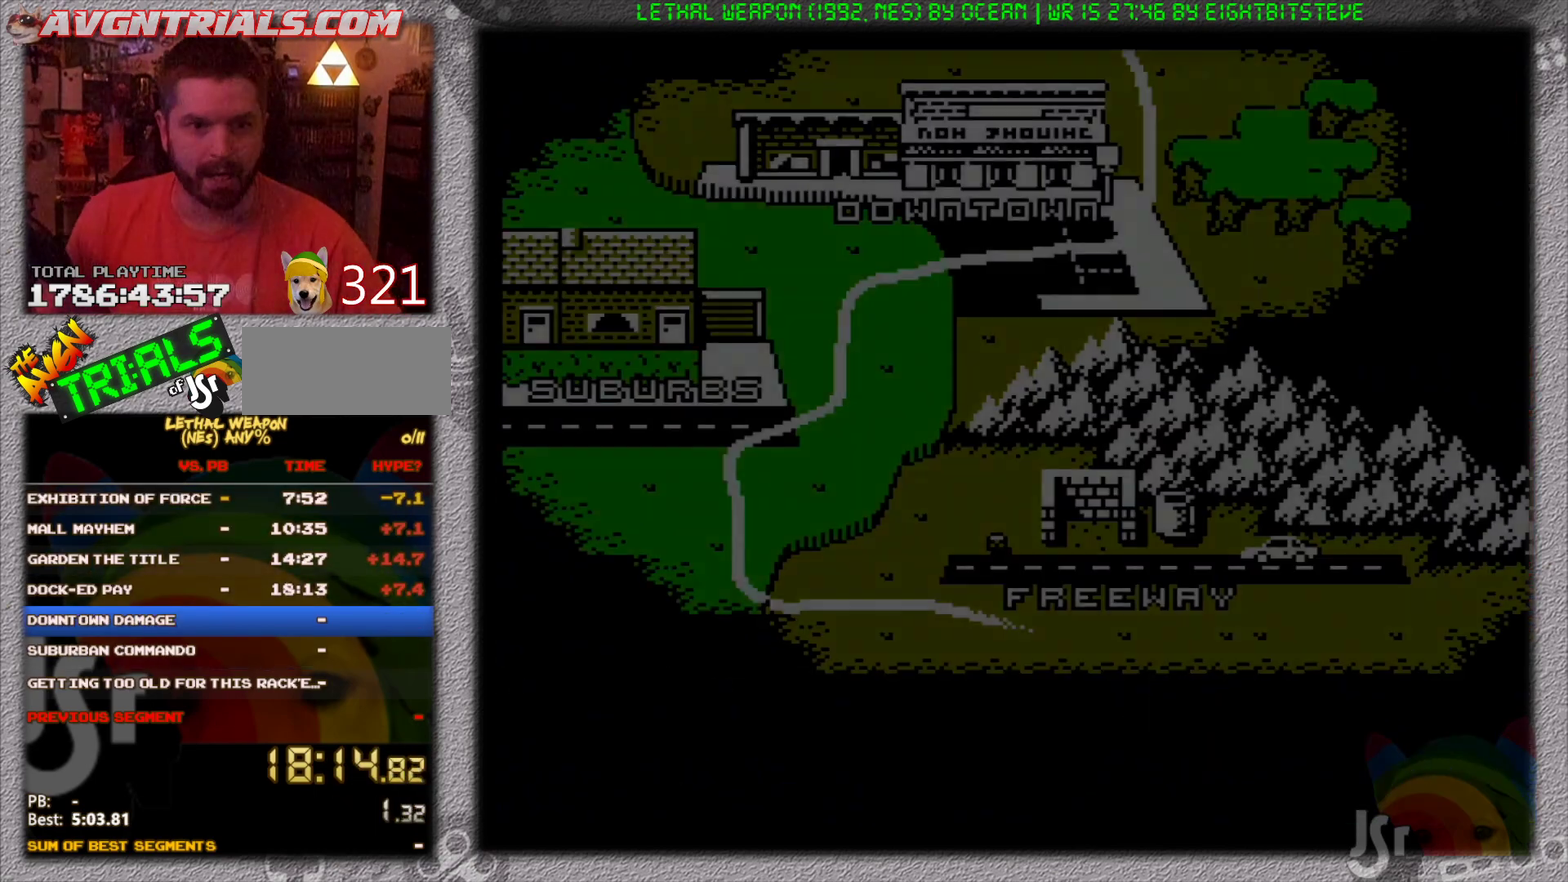
{"buttons": [], "events": []}
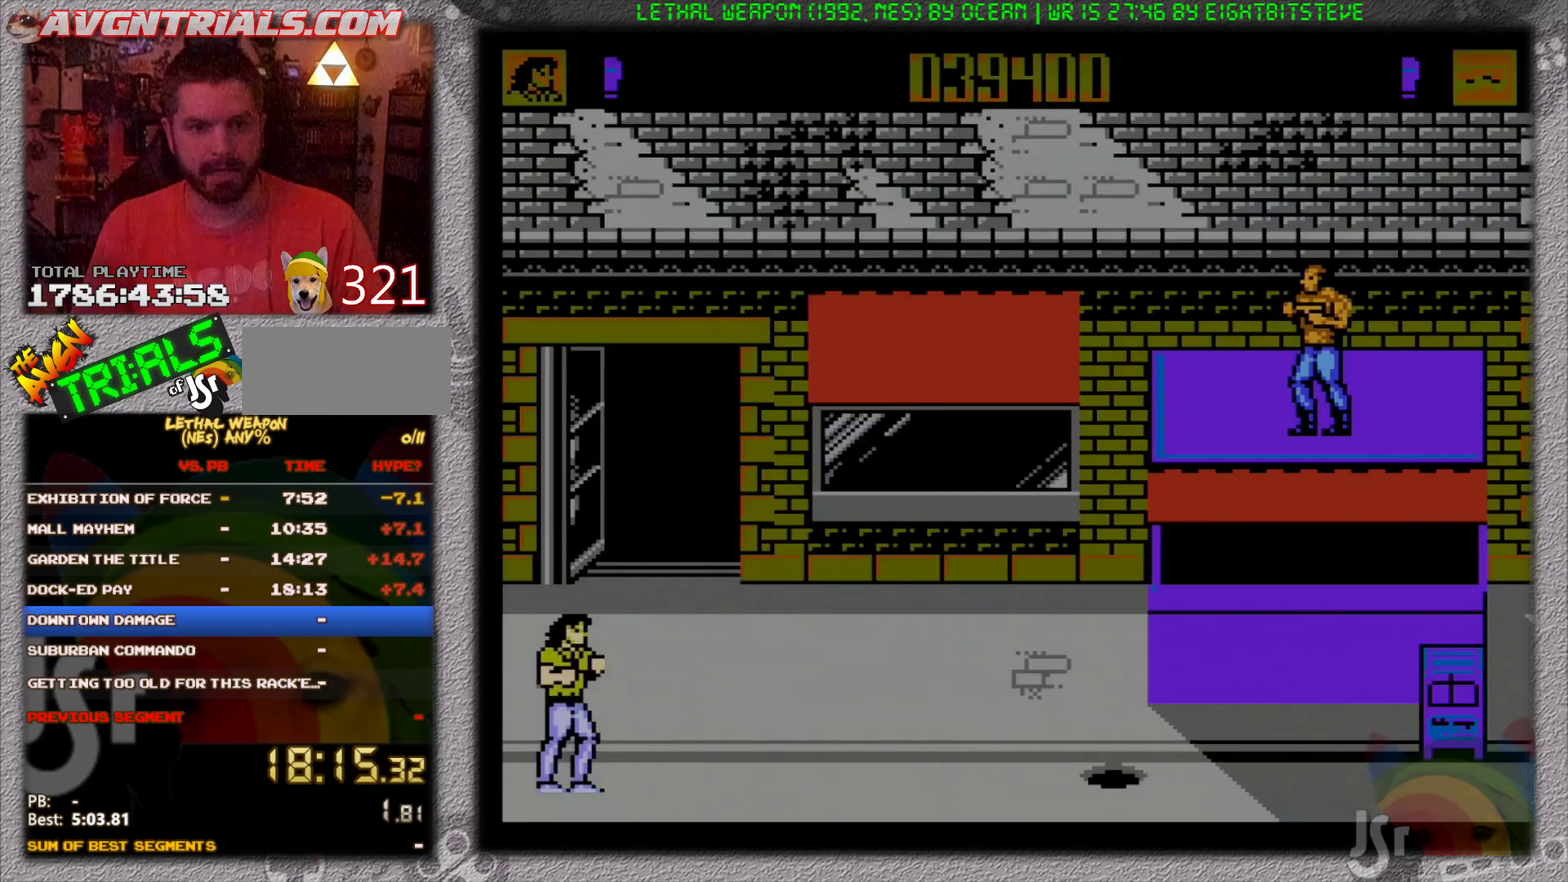
{"buttons": ["DPAD_RIGHT"], "events": [[67, "START", "down"], [117, "DPAD_RIGHT", "down"], [117, "START", "up"]]}
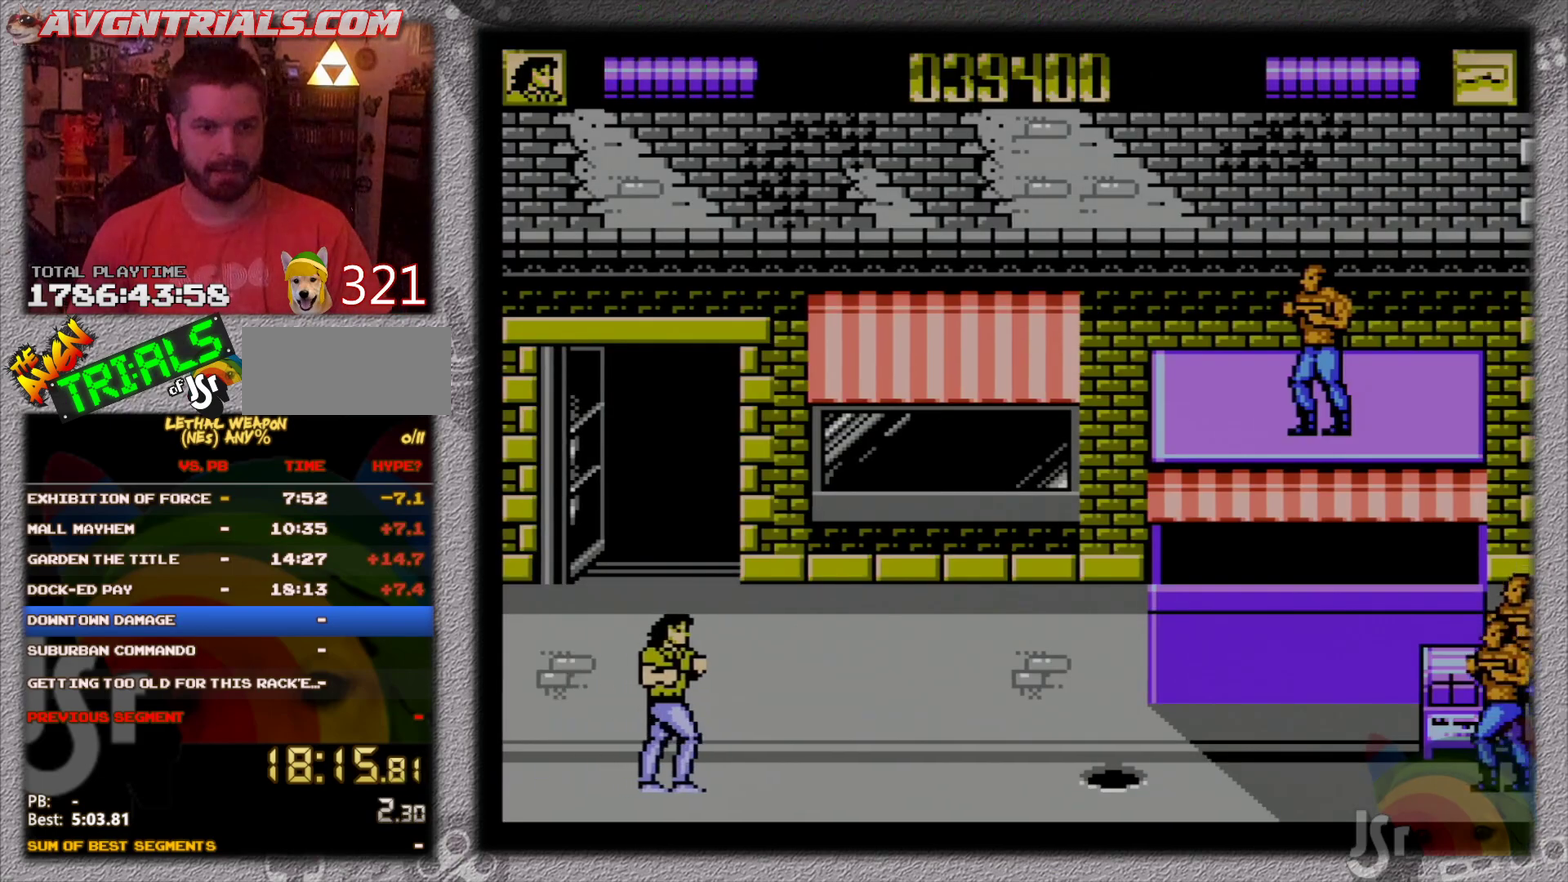
{"buttons": ["DPAD_UP", "DPAD_RIGHT"], "events": [[17, "A", "down"], [100, "B", "down"], [150, "DPAD_UP", "down"], [183, "A", "up"], [317, "B", "up"]]}
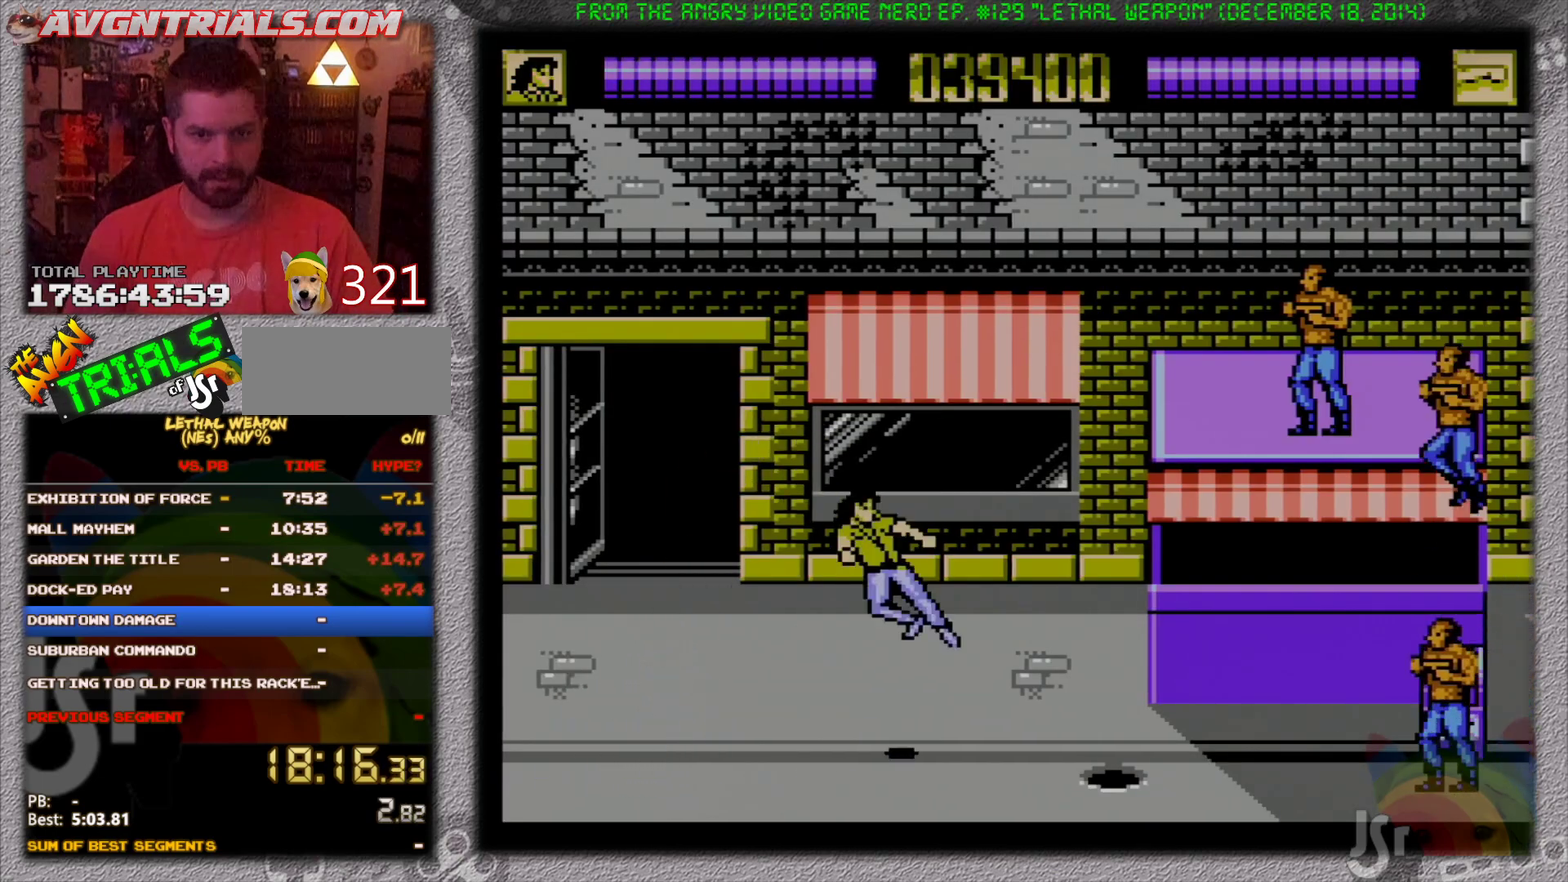
{"buttons": ["DPAD_UP", "DPAD_RIGHT"], "events": []}
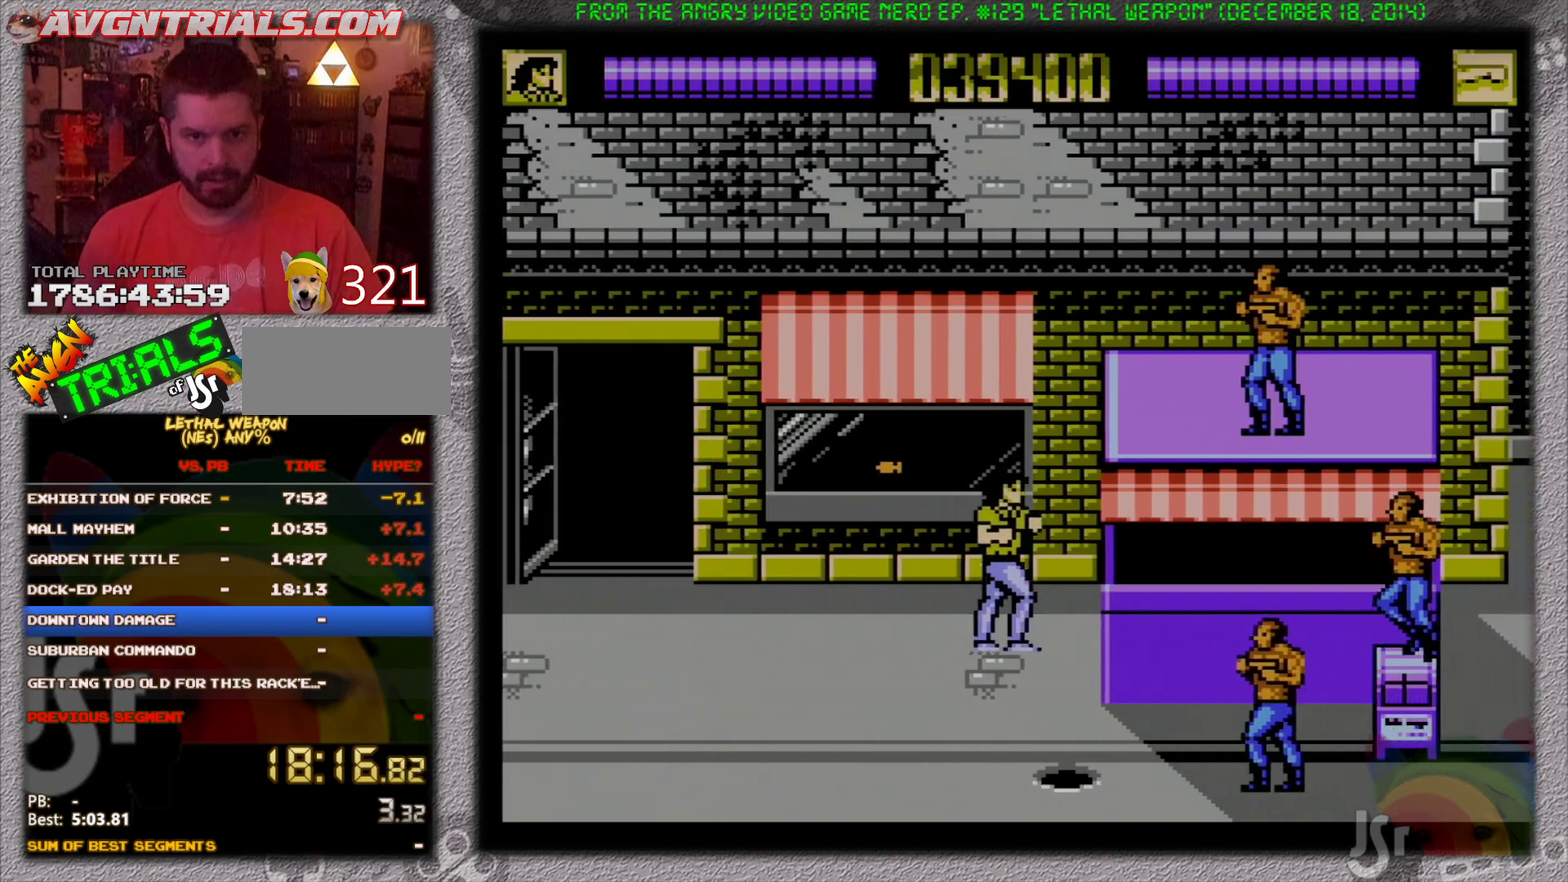
{"buttons": ["DPAD_DOWN", "DPAD_RIGHT"], "events": [[83, "DPAD_UP", "up"], [133, "DPAD_DOWN", "down"]]}